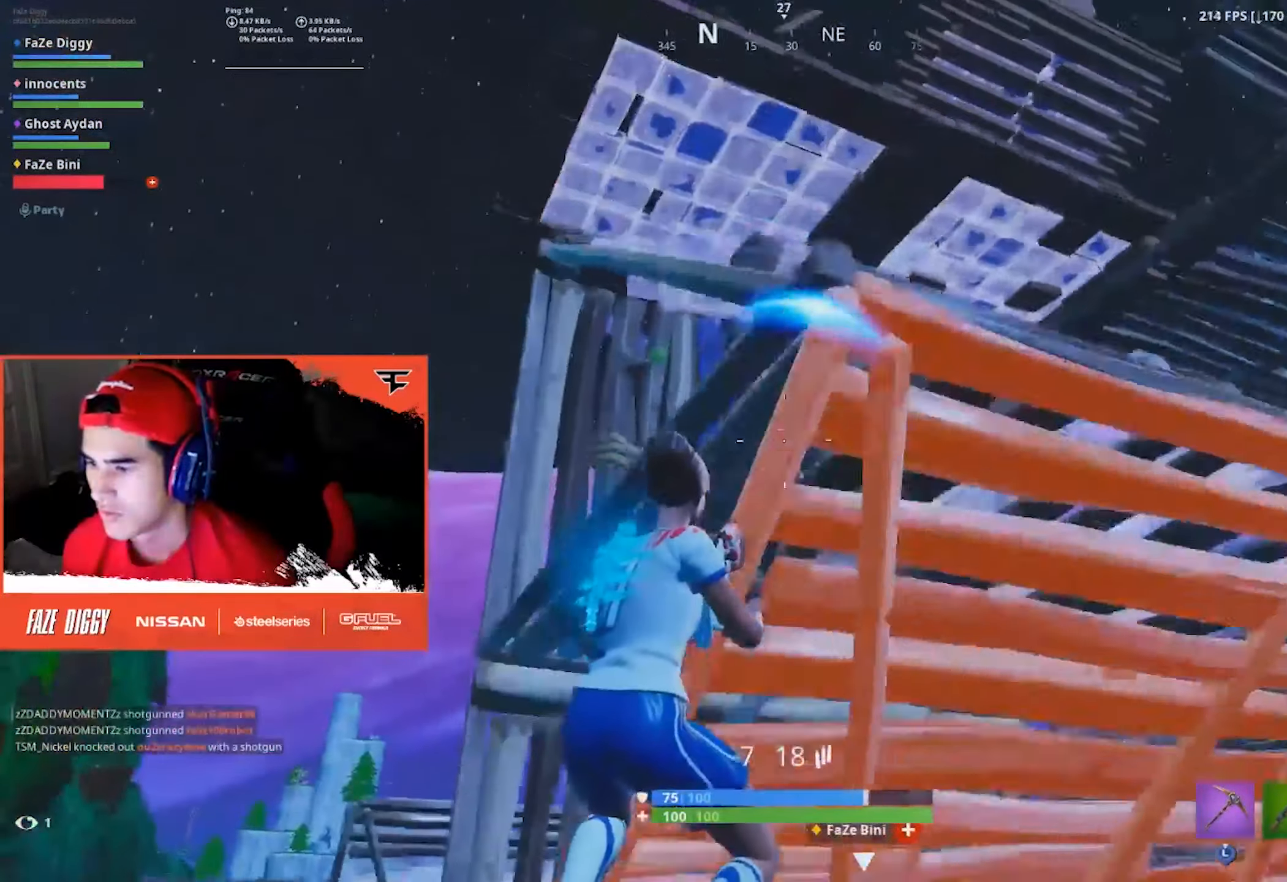
Gameplay with a controller (Xbox layout); each line is a JSON object with the inputs held at the frame after it. "events" lists button and stick changes between this image and that frame as [ms after this image, input, new state], when the widget could be followed in between.
{"buttons": ["L1"], "left_stick": "up-left", "right_stick": "center", "events": [[33, "right_stick", "center"], [149, "left_stick", "up"], [216, "left_stick", "up-left"], [266, "right_stick", "down"], [316, "right_stick", "down-left"], [466, "right_stick", "center"], [499, "L1", "down"]]}
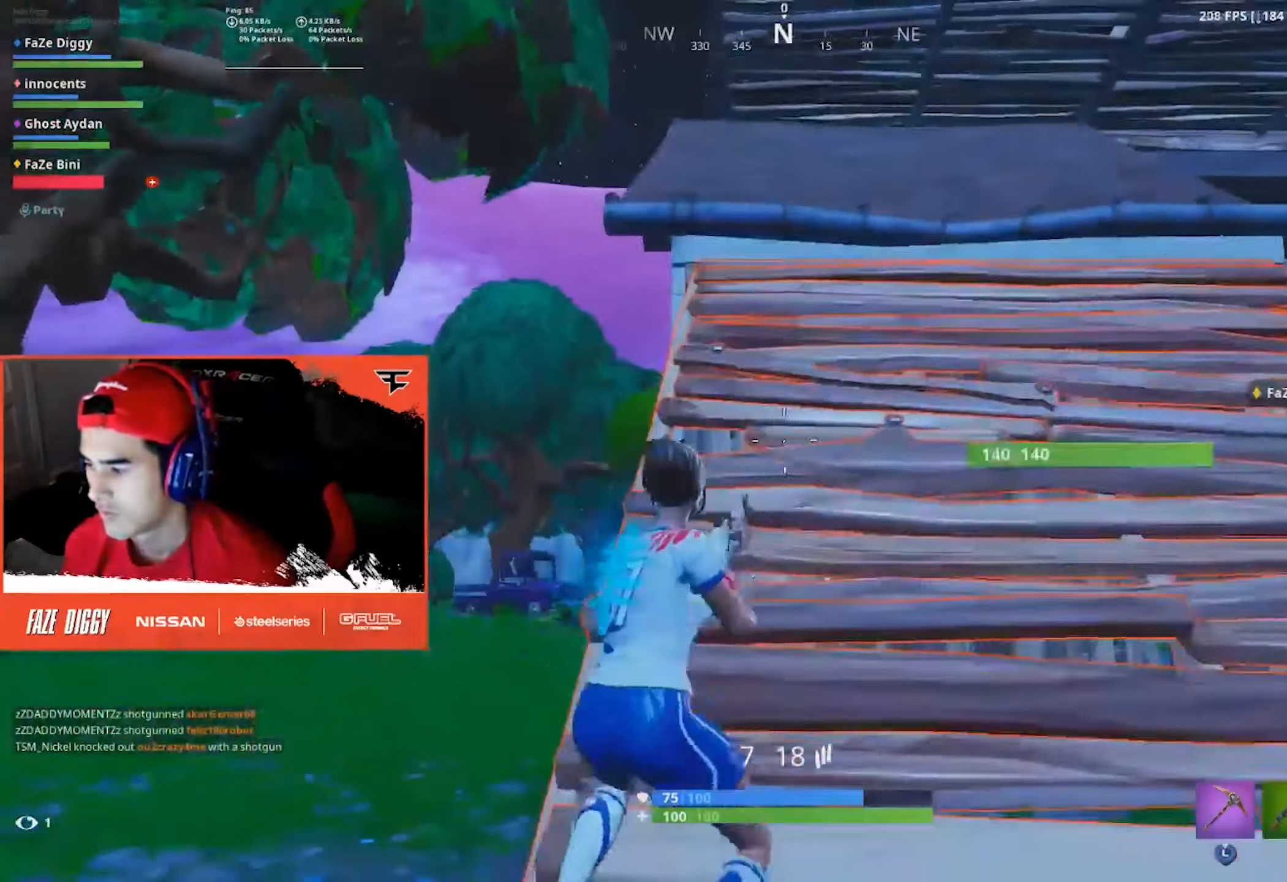
{"buttons": ["R2"], "left_stick": "up-right", "right_stick": "right", "events": [[100, "L1", "up"], [383, "R2", "down"], [417, "right_stick", "right"], [467, "left_stick", "up-right"]]}
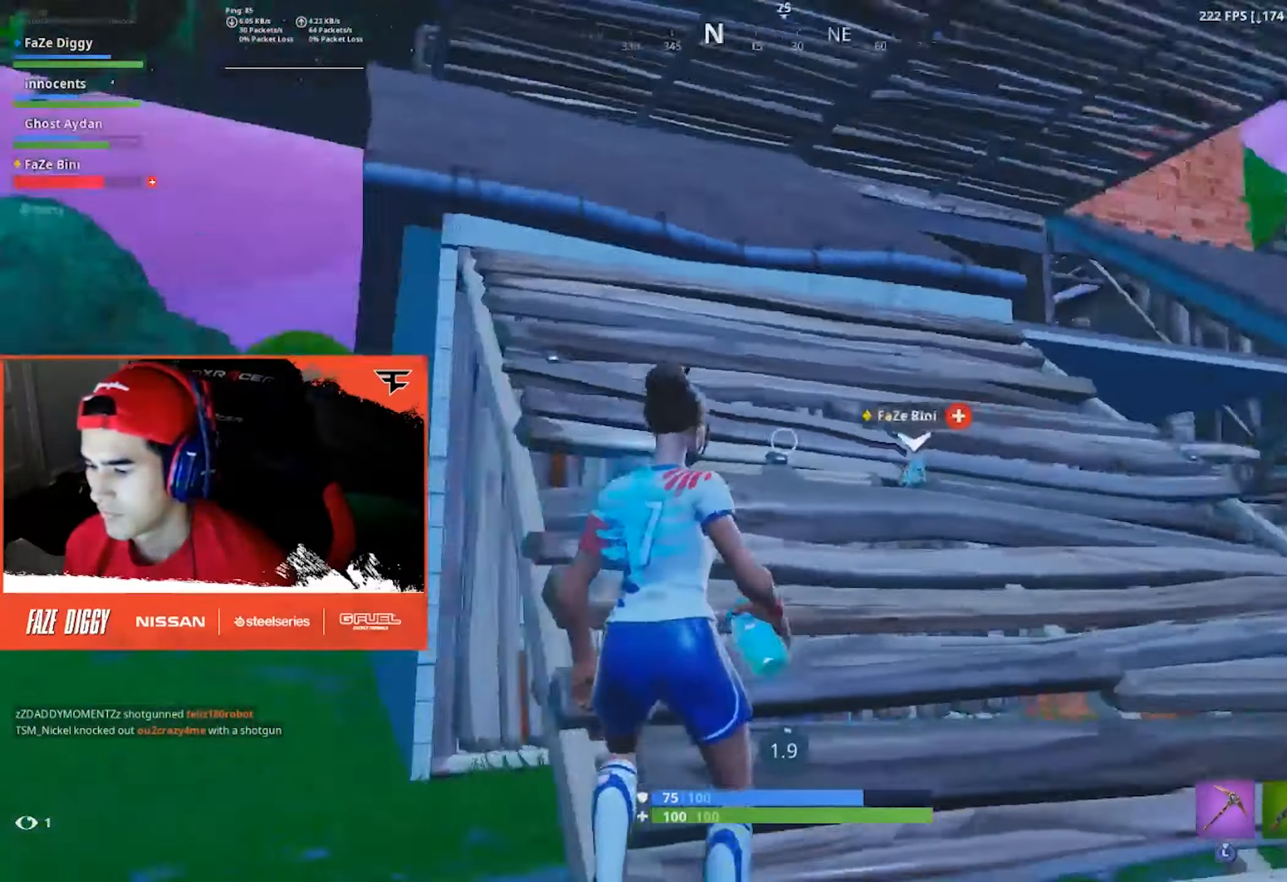
{"buttons": [], "left_stick": "up", "right_stick": "up", "events": [[33, "R2", "up"], [67, "right_stick", "up"], [167, "left_stick", "center"], [167, "right_stick", "center"], [200, "R3", "down"], [283, "R3", "up"], [333, "right_stick", "up"], [400, "left_stick", "up"]]}
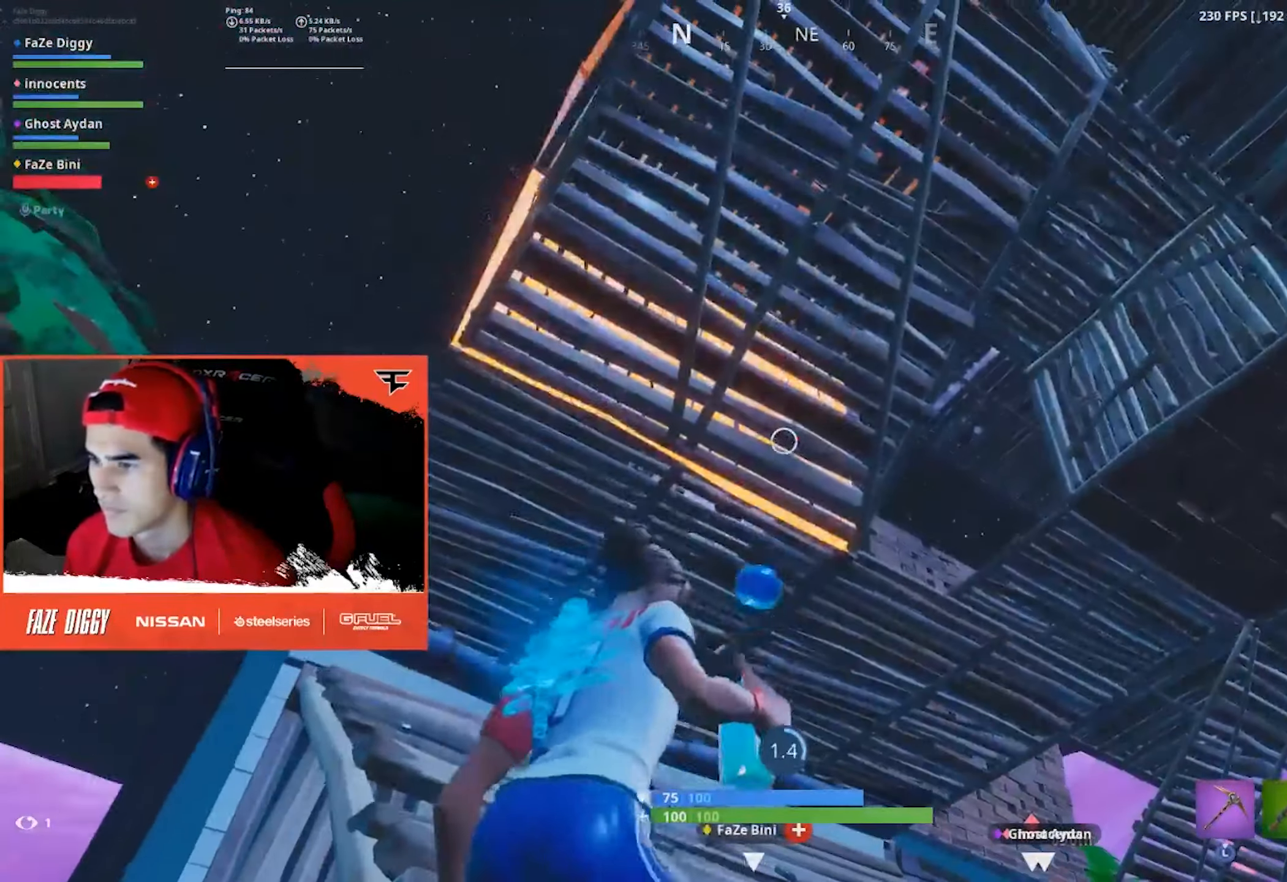
{"buttons": [], "left_stick": "center", "right_stick": "center", "events": [[33, "right_stick", "center"], [67, "left_stick", "center"], [317, "right_stick", "up"], [467, "right_stick", "center"]]}
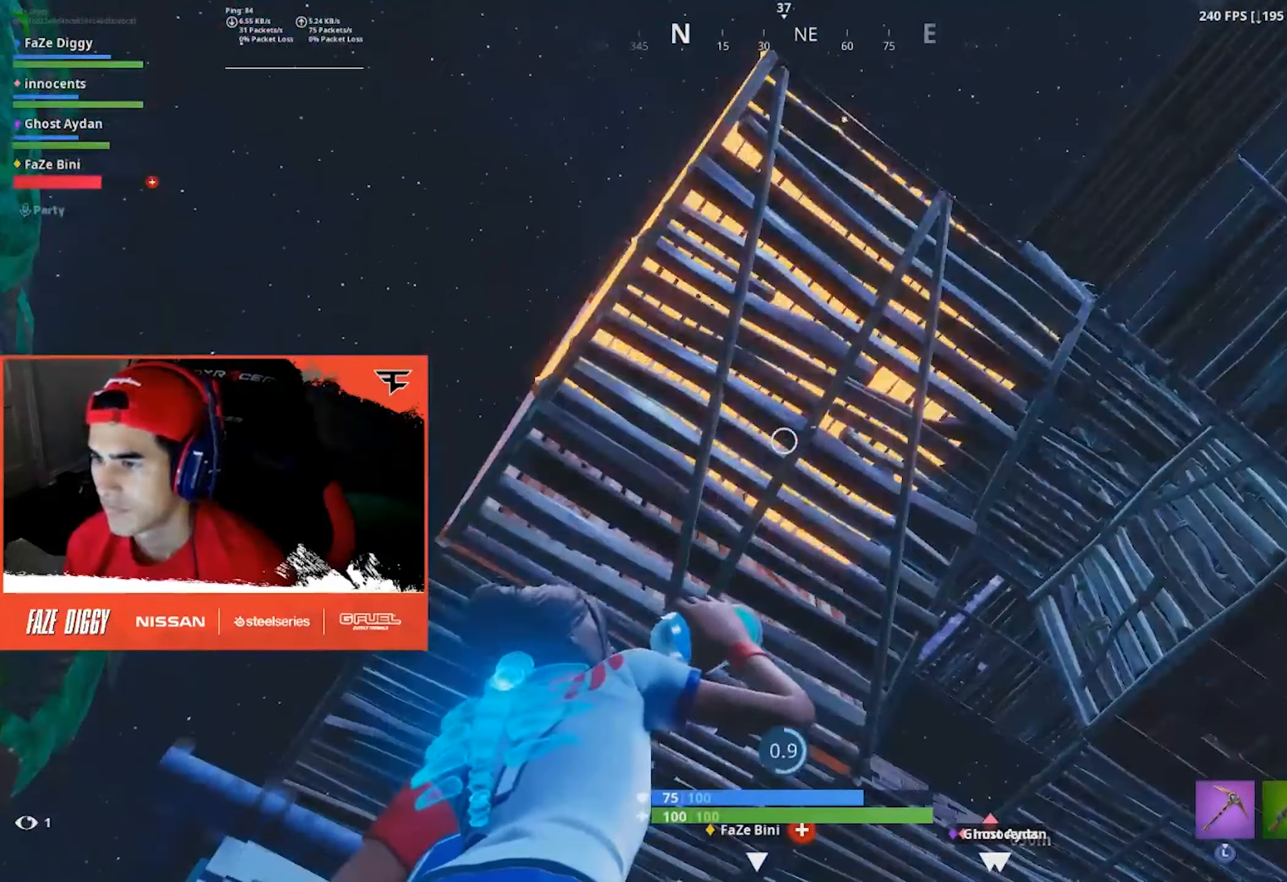
{"buttons": [], "left_stick": "center", "right_stick": "center", "events": []}
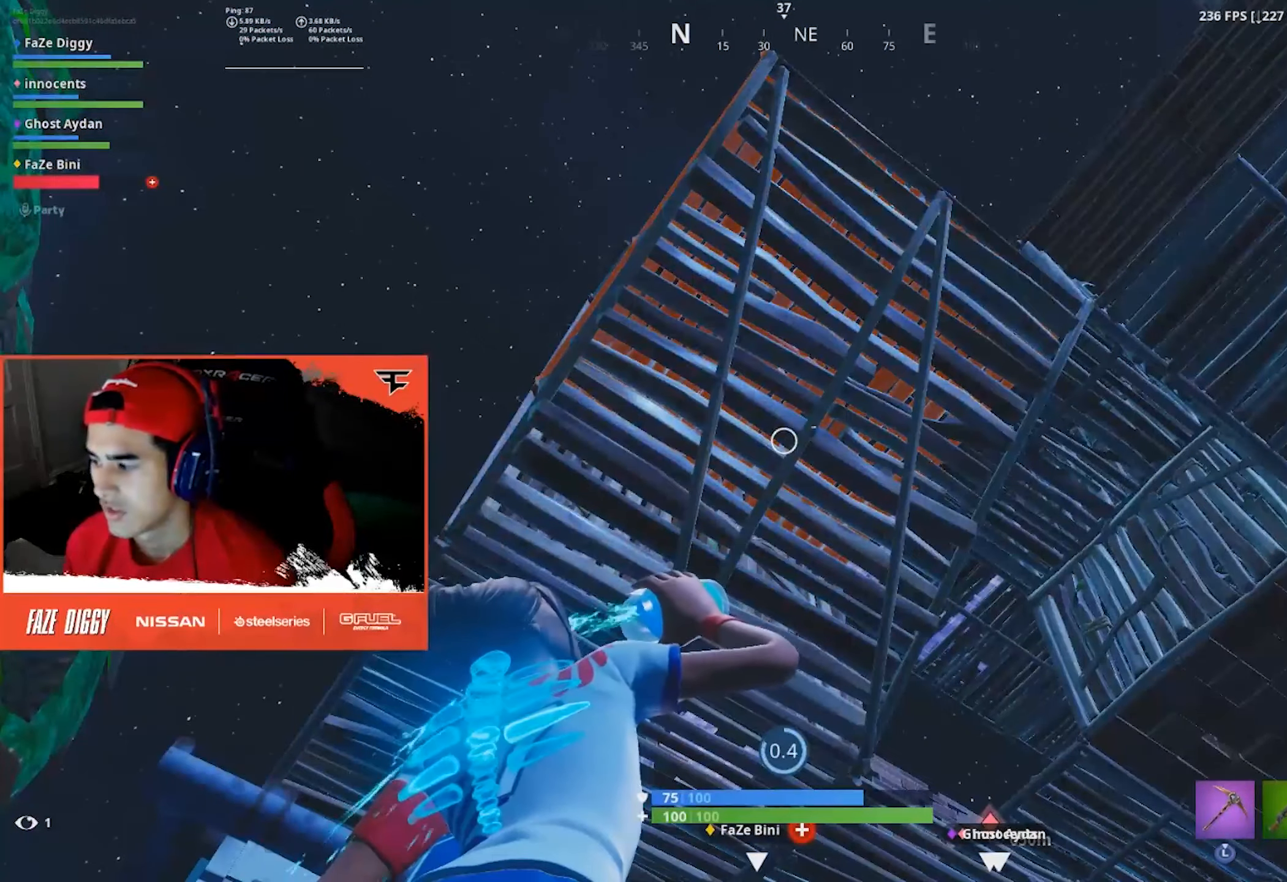
{"buttons": [], "left_stick": "center", "right_stick": "center", "events": [[267, "R3", "down"], [383, "R3", "up"]]}
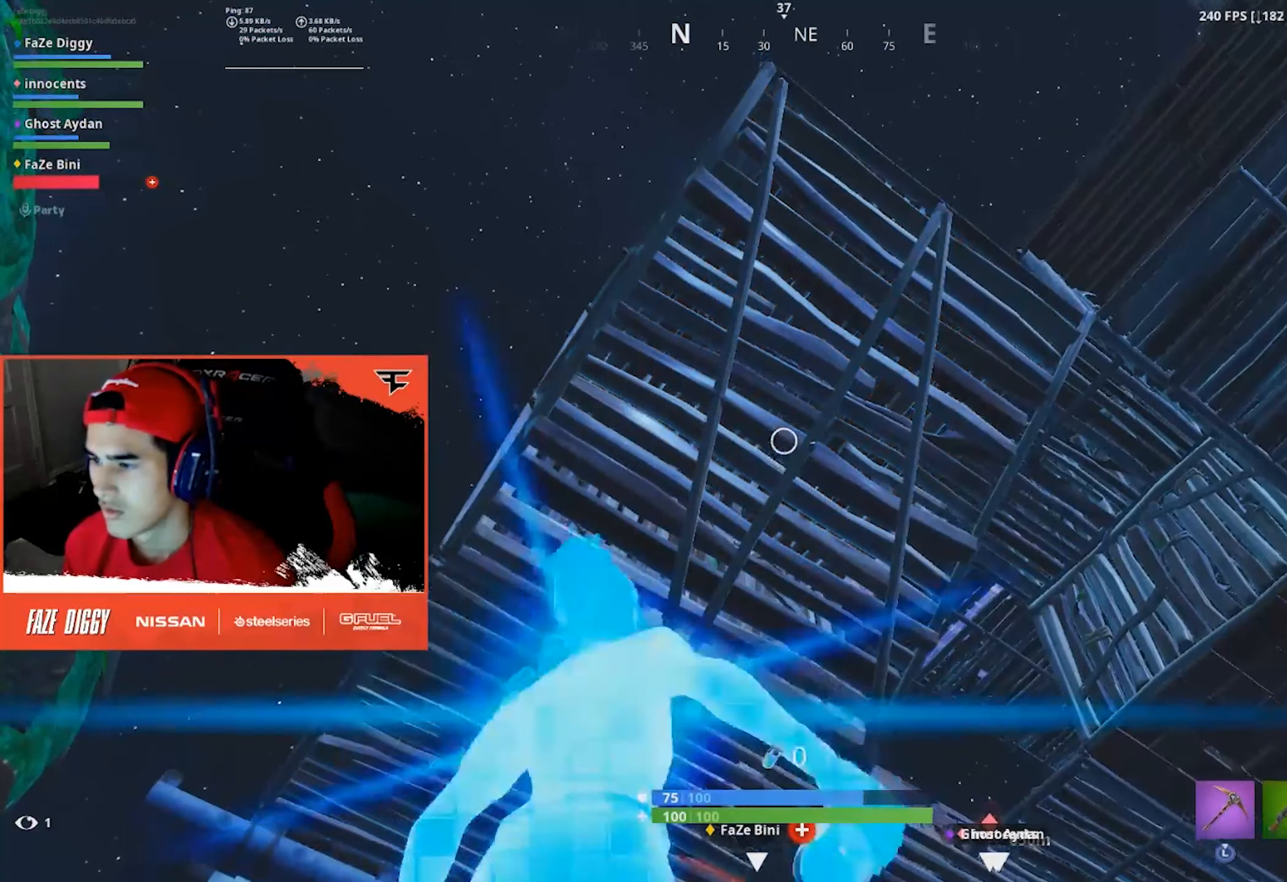
{"buttons": [], "left_stick": "up-left", "right_stick": "right", "events": [[17, "left_stick", "left"], [83, "right_stick", "down-left"], [183, "R1", "down"], [283, "R1", "up"], [367, "left_stick", "up-left"], [450, "right_stick", "down-right"], [500, "right_stick", "right"]]}
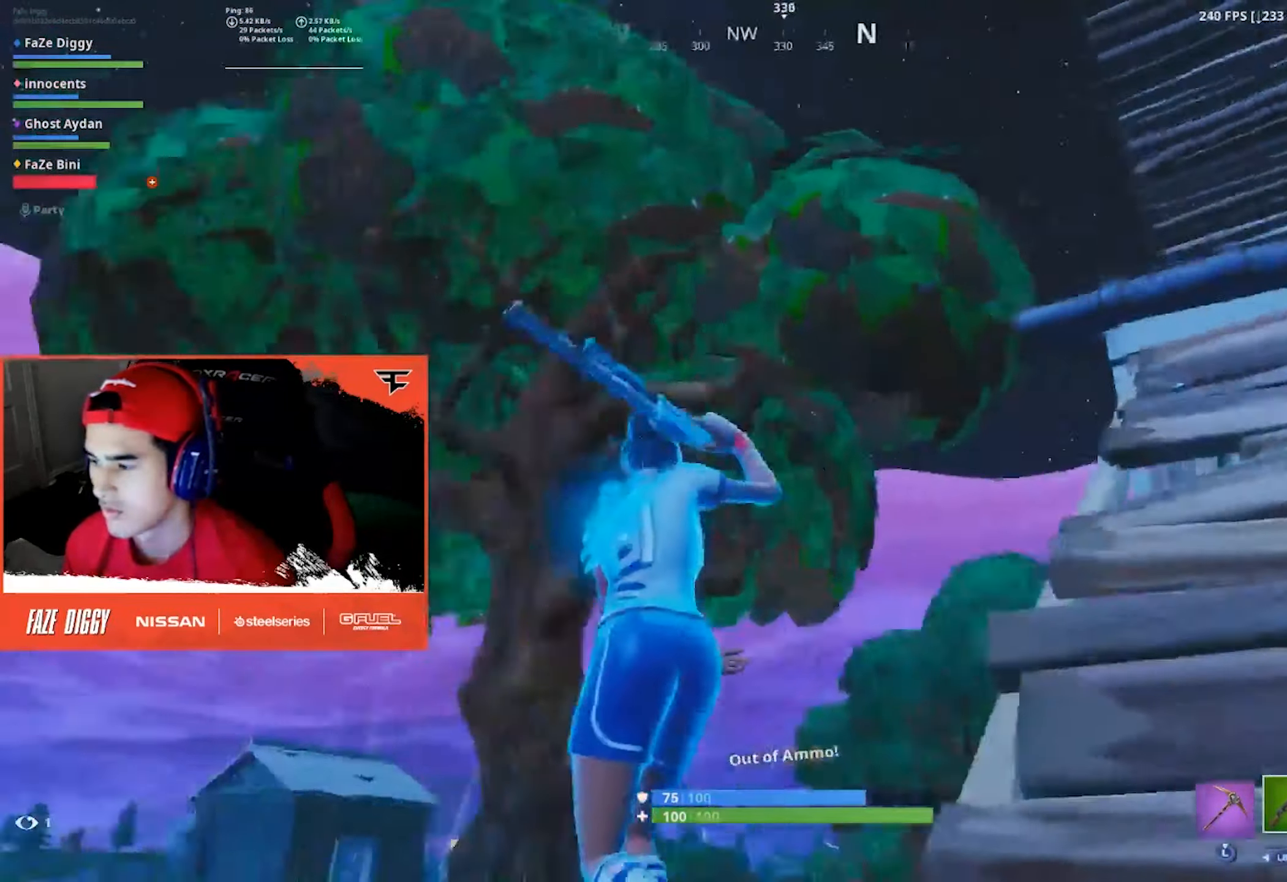
{"buttons": [], "left_stick": "left", "right_stick": "center", "events": [[50, "L1", "down"], [117, "right_stick", "center"], [233, "L1", "up"], [283, "left_stick", "left"]]}
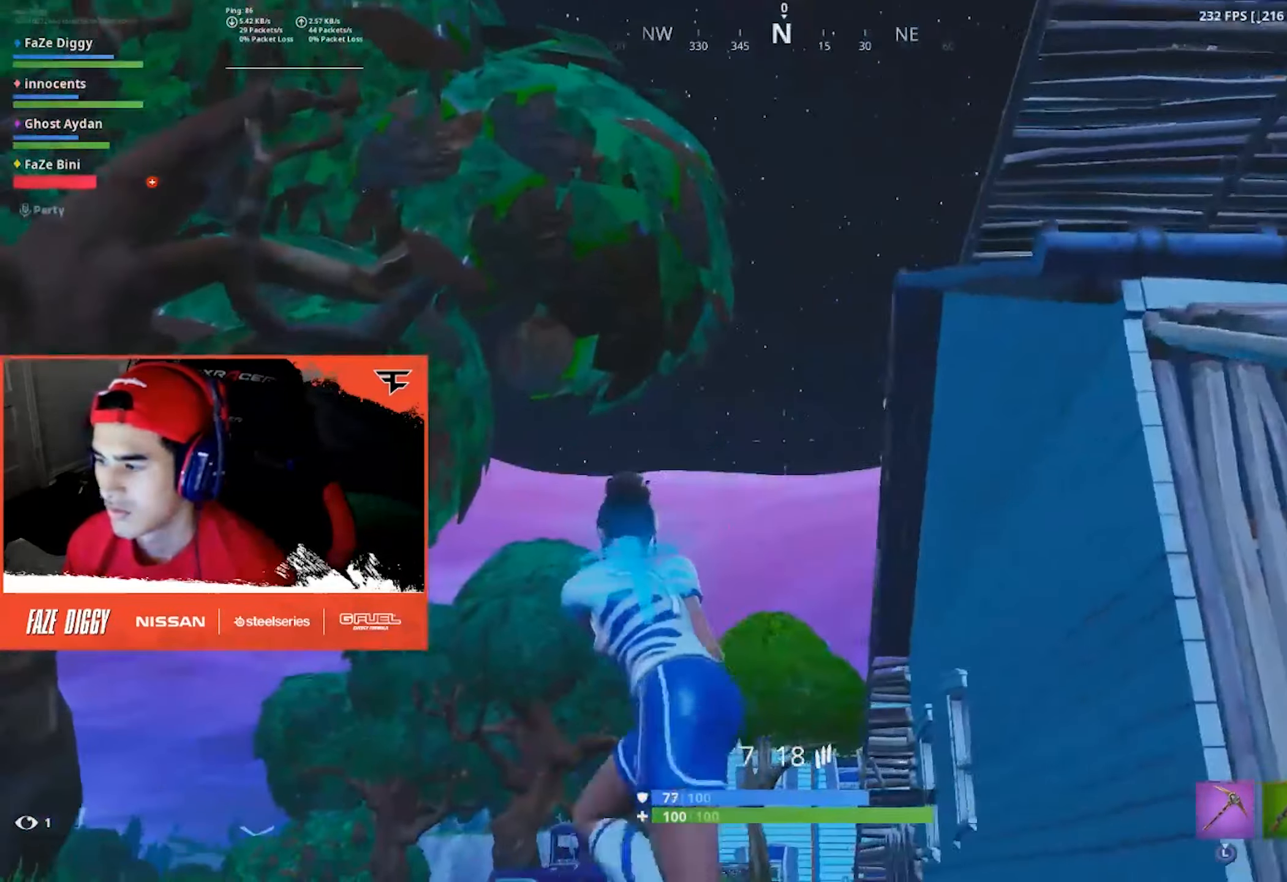
{"buttons": [], "left_stick": "down-left", "right_stick": "right", "events": [[33, "right_stick", "right"], [117, "A", "down"], [150, "right_stick", "up-right"], [217, "A", "up"], [283, "left_stick", "down-left"], [317, "right_stick", "center"], [417, "right_stick", "right"]]}
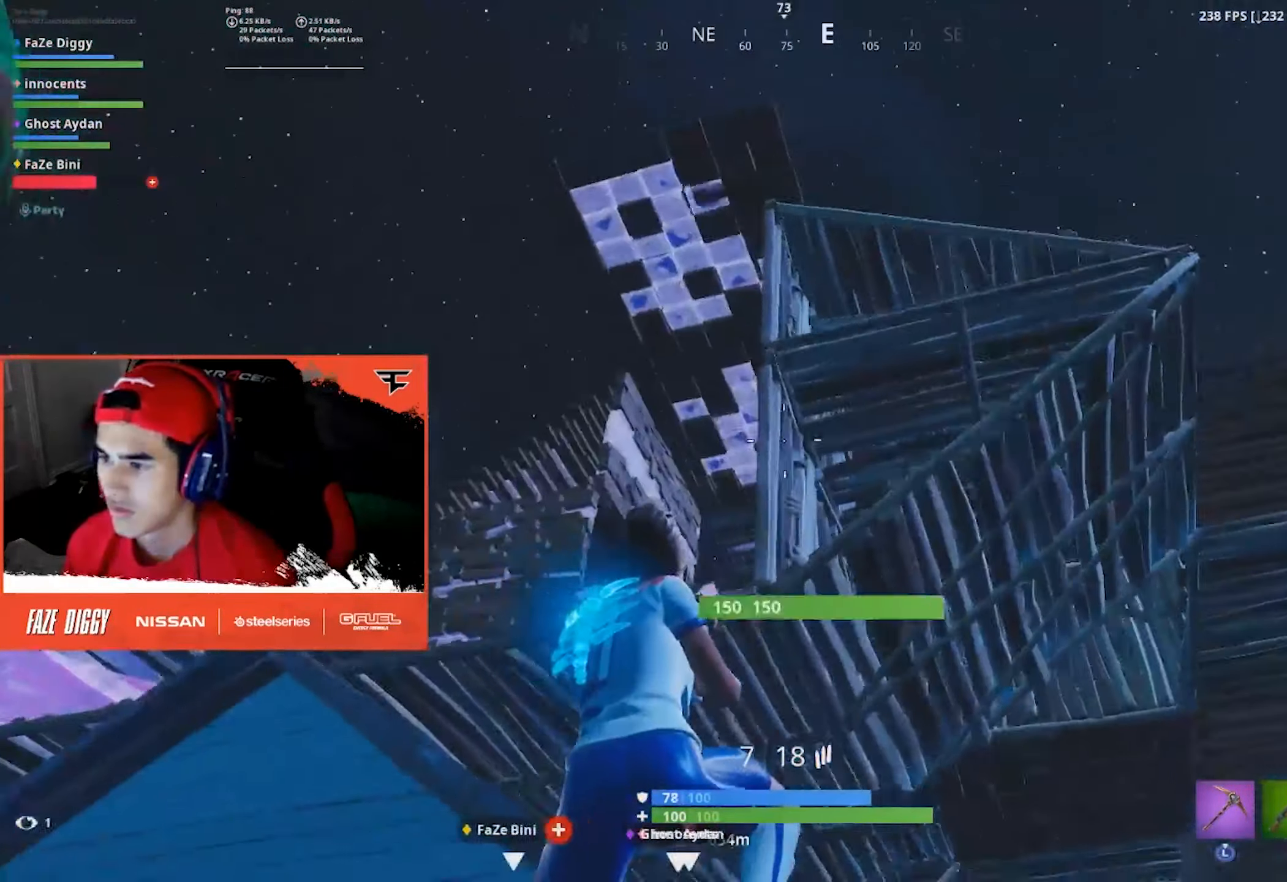
{"buttons": [], "left_stick": "down-left", "right_stick": "center", "events": [[17, "right_stick", "center"], [300, "right_stick", "right"], [450, "right_stick", "center"]]}
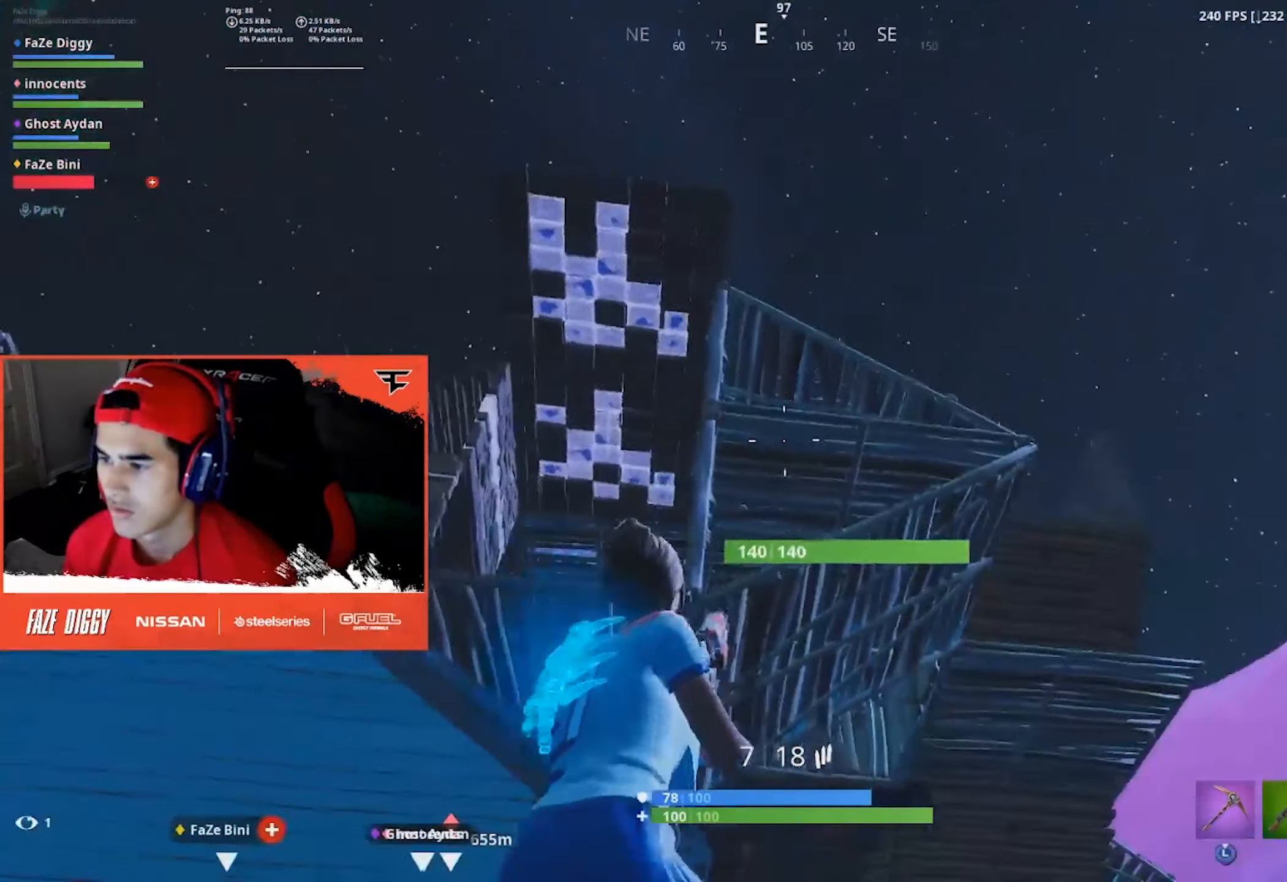
{"buttons": [], "left_stick": "down", "right_stick": "center", "events": [[17, "left_stick", "down"], [50, "right_stick", "right"], [167, "right_stick", "center"]]}
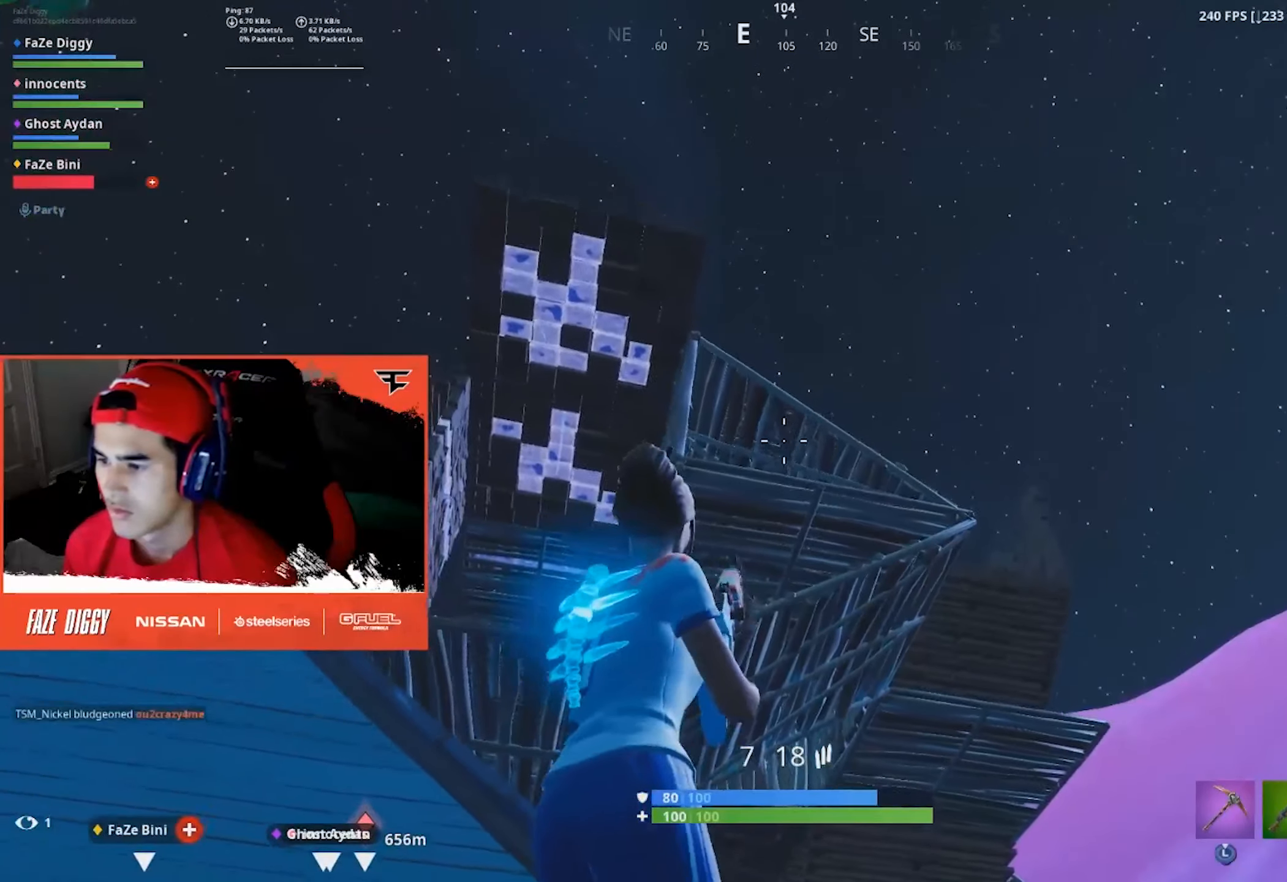
{"buttons": [], "left_stick": "down", "right_stick": "down-left", "events": [[100, "R3", "down"], [167, "R3", "up"], [417, "right_stick", "down"], [467, "right_stick", "down-left"]]}
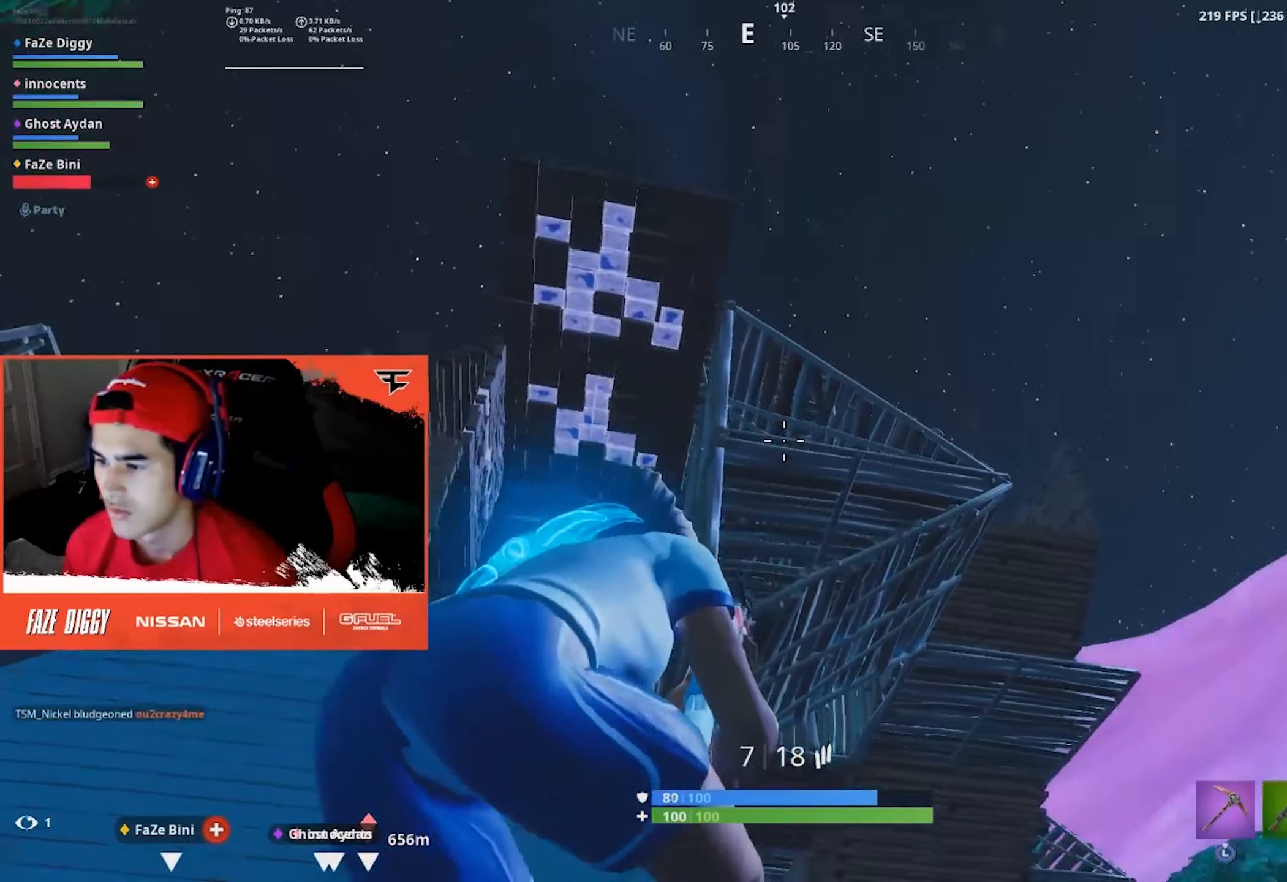
{"buttons": ["L2"], "left_stick": "down-left", "right_stick": "right", "events": [[17, "left_stick", "down-left"], [167, "right_stick", "up-left"], [350, "right_stick", "up"], [400, "L2", "down"], [500, "right_stick", "right"]]}
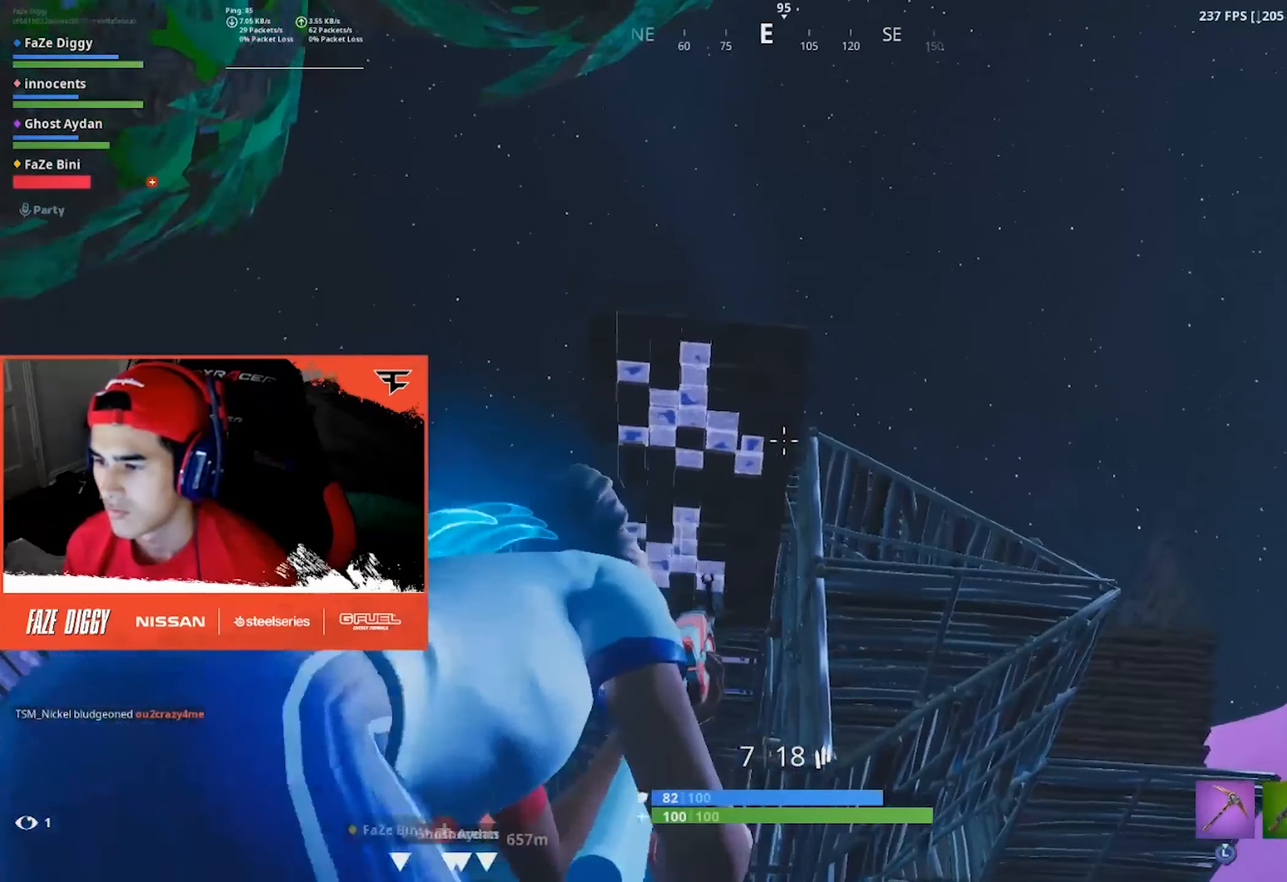
{"buttons": [], "left_stick": "down", "right_stick": "center", "events": [[84, "right_stick", "center"], [384, "L2", "up"], [484, "left_stick", "down"]]}
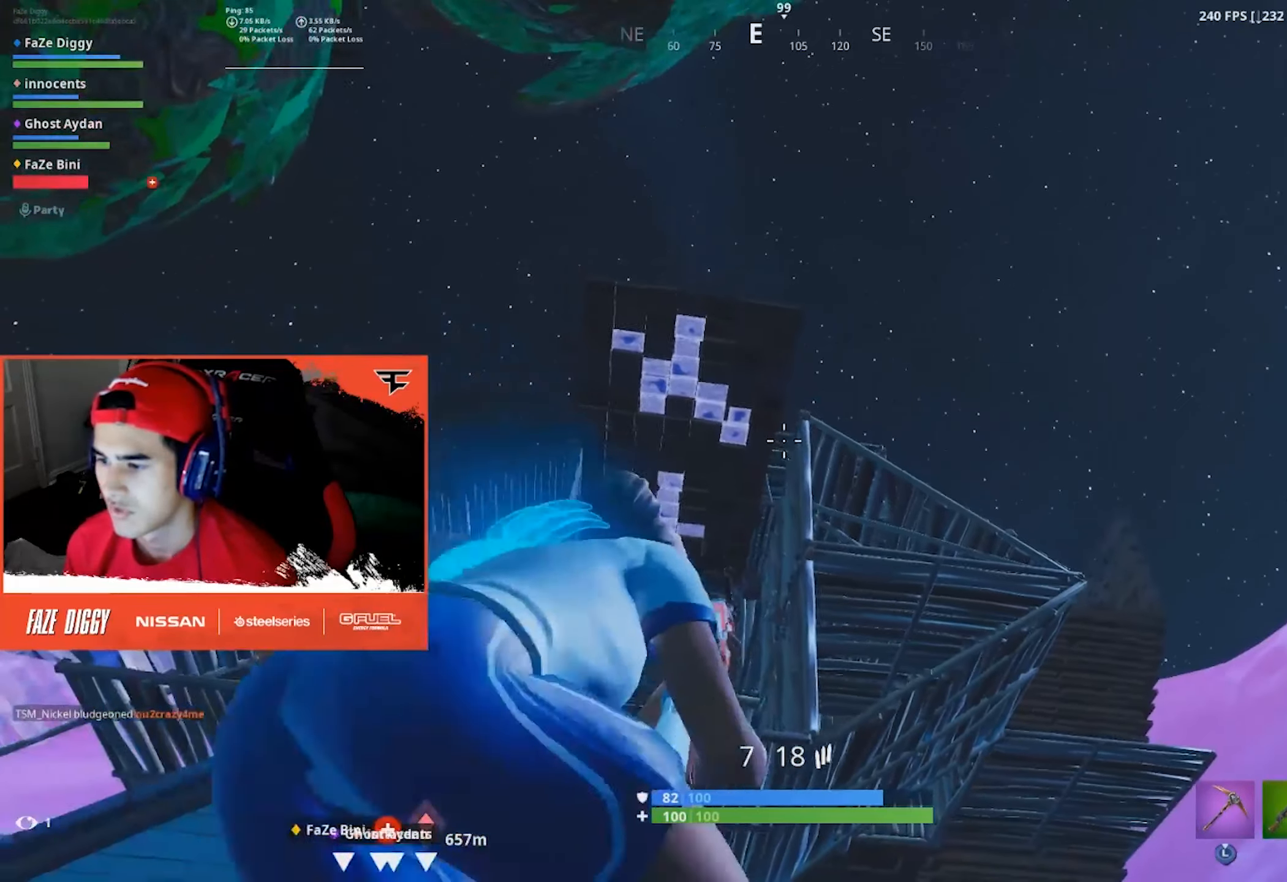
{"buttons": ["L2"], "left_stick": "down", "right_stick": "down-right", "events": [[250, "L2", "down"], [267, "right_stick", "down-right"]]}
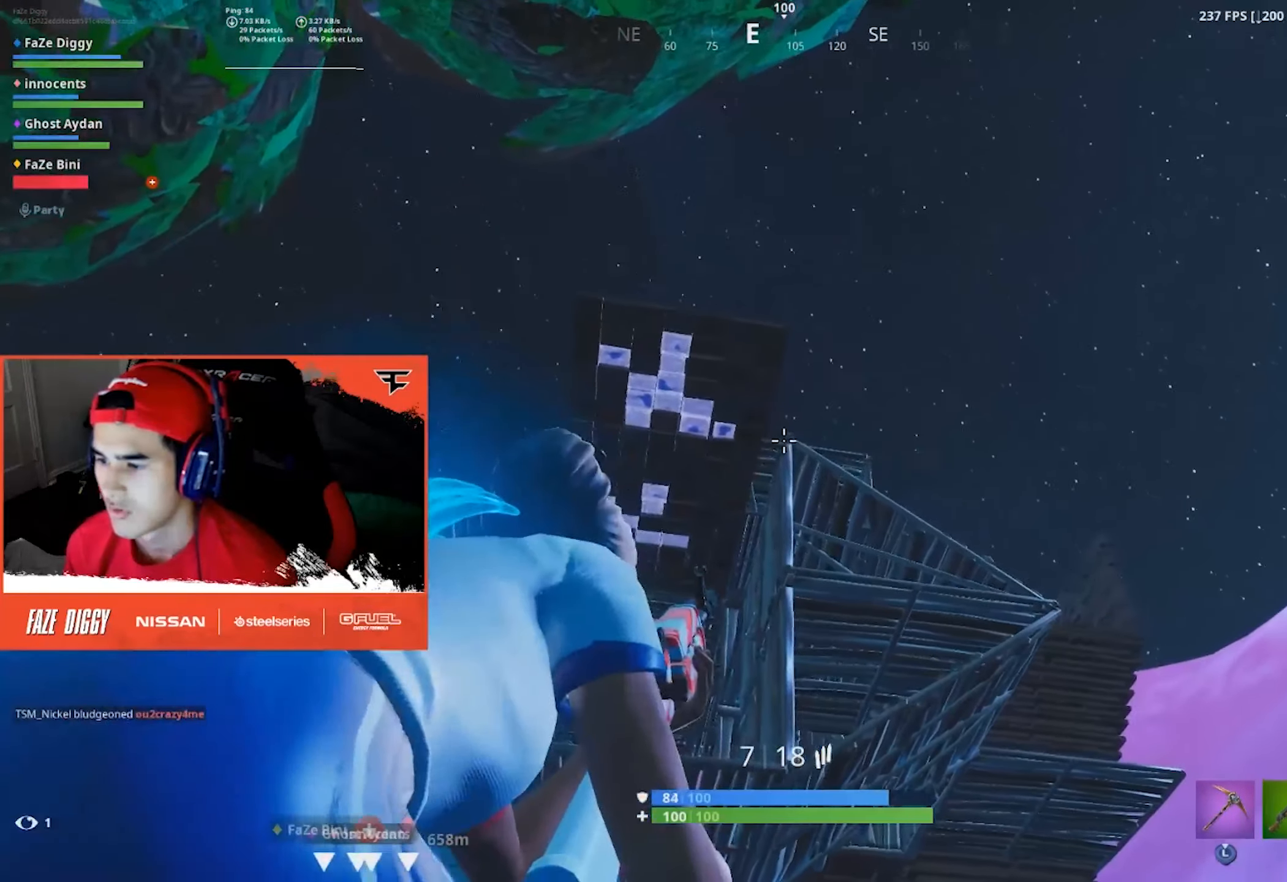
{"buttons": ["L2"], "left_stick": "down", "right_stick": "down", "events": [[67, "L2", "up"], [67, "right_stick", "center"], [167, "L2", "down"], [200, "right_stick", "down"], [384, "L2", "up"], [500, "L2", "down"]]}
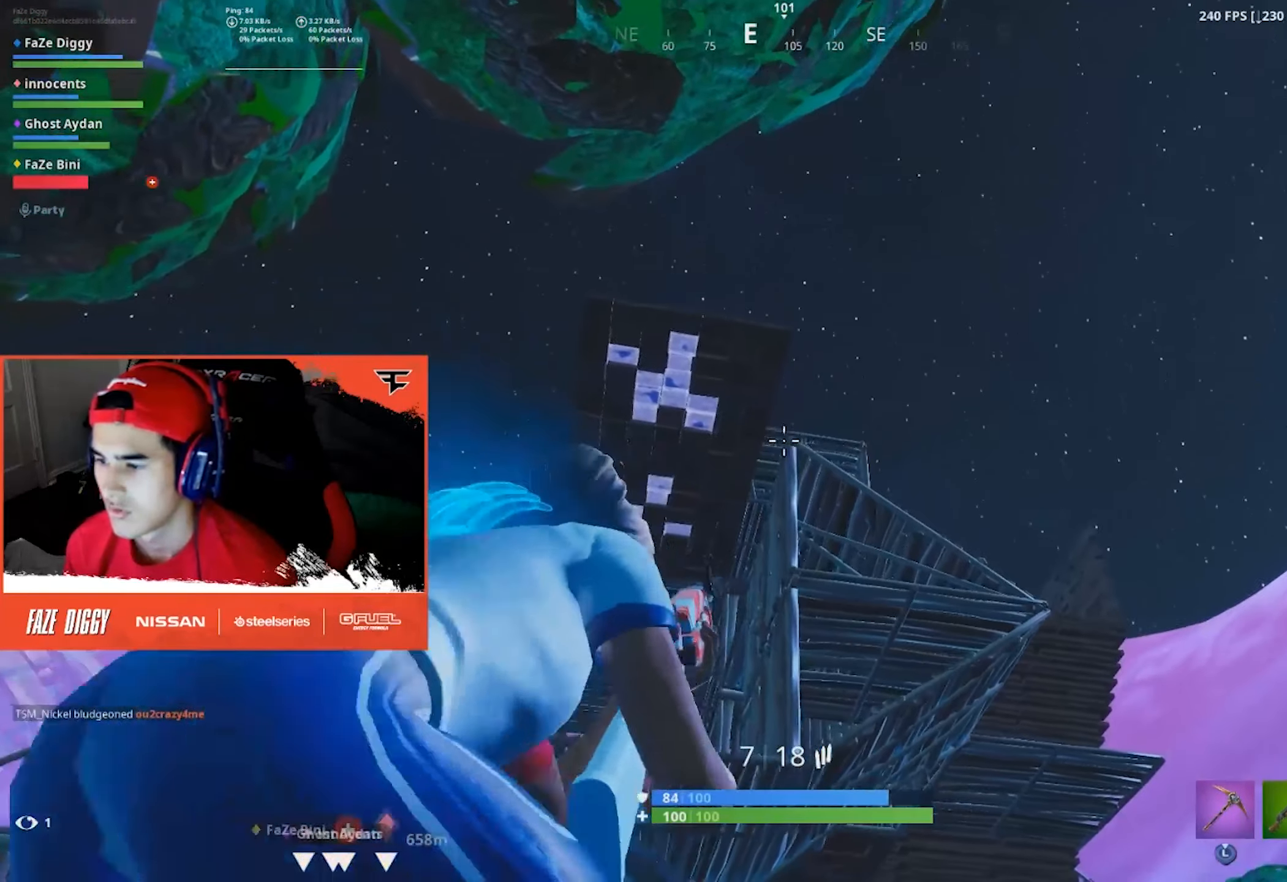
{"buttons": ["L2"], "left_stick": "down", "right_stick": "down", "events": [[217, "L2", "up"], [284, "L2", "down"], [434, "L2", "up"], [484, "L2", "down"]]}
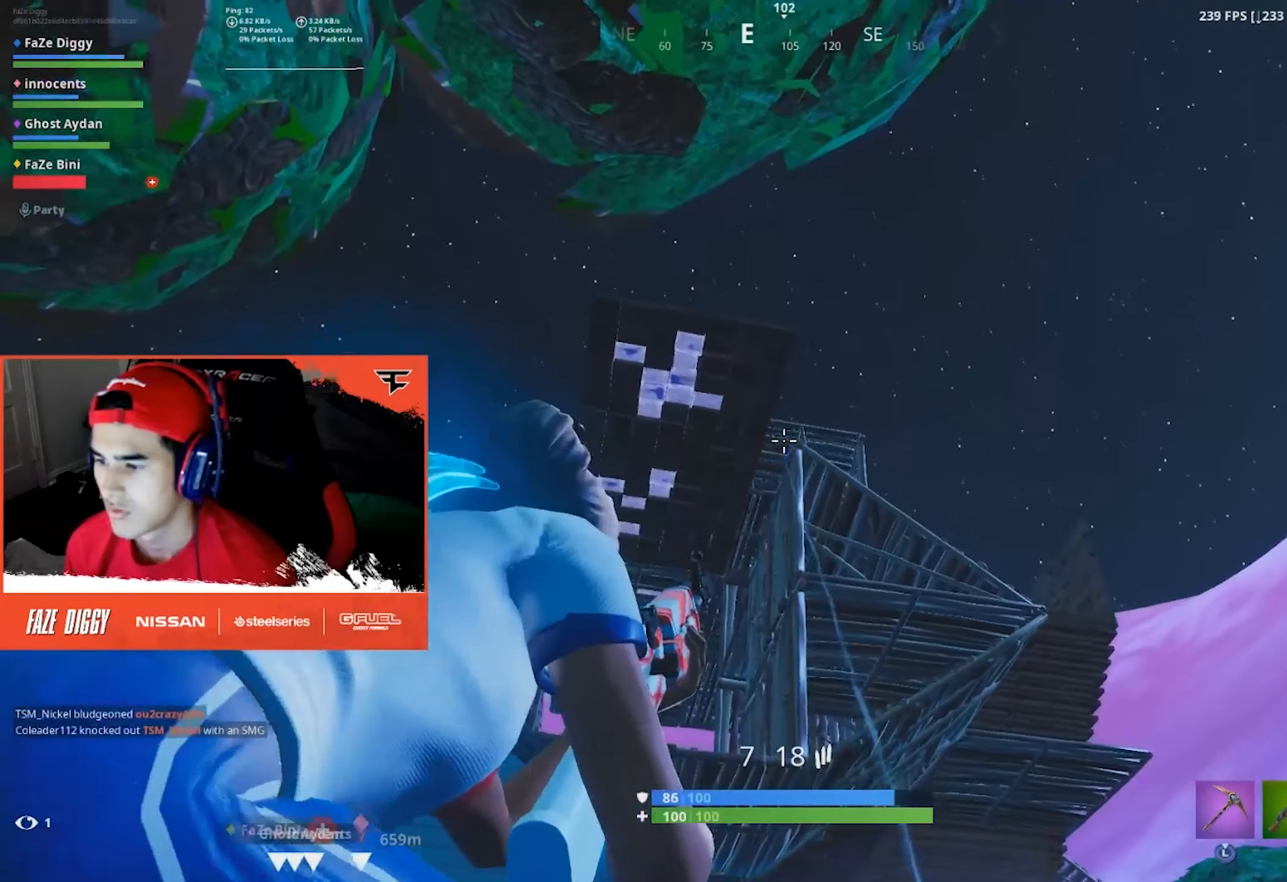
{"buttons": ["L2"], "left_stick": "down-left", "right_stick": "down-right", "events": [[84, "R2", "down"], [117, "right_stick", "down-right"], [200, "left_stick", "down-left"], [250, "R2", "up"], [300, "L2", "up"], [434, "L2", "down"]]}
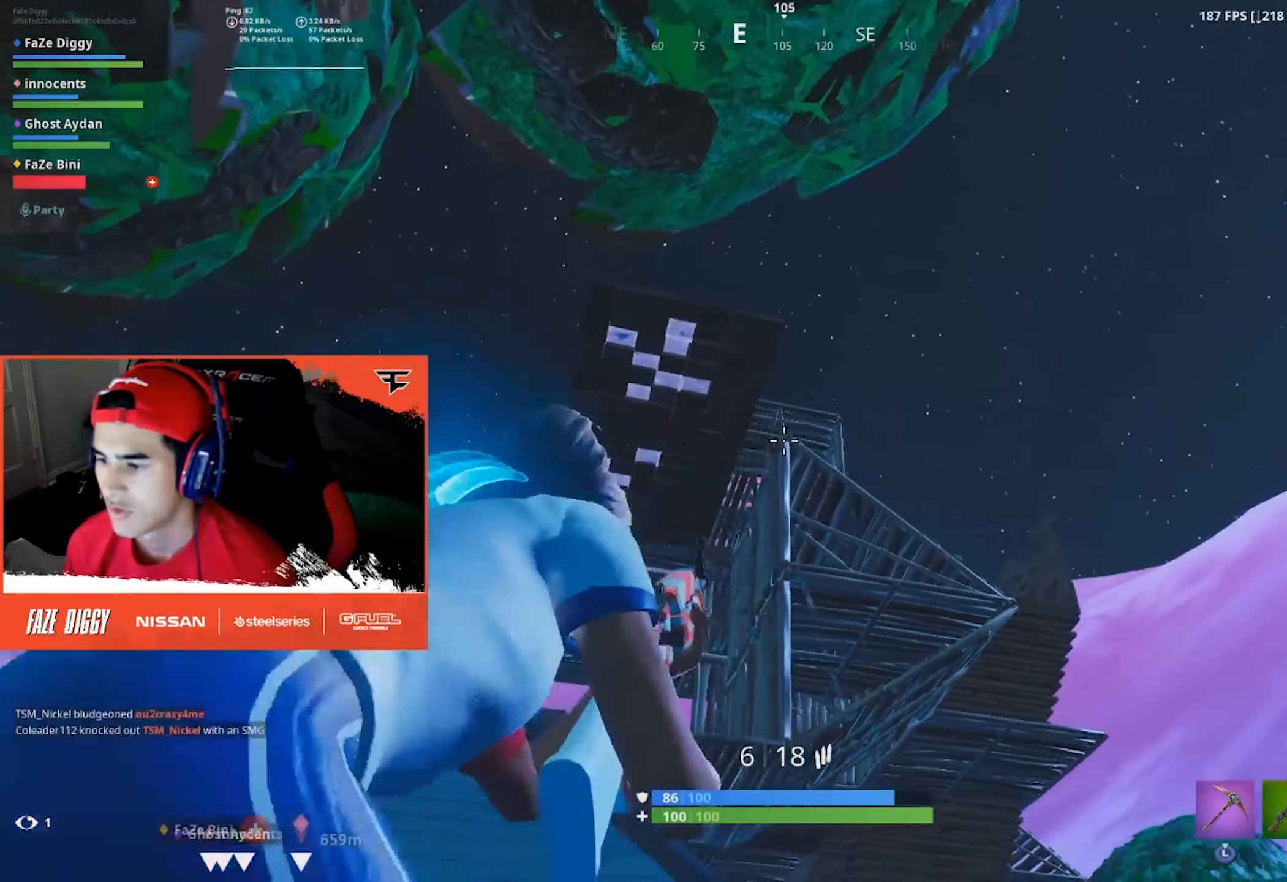
{"buttons": ["L2"], "left_stick": "down-left", "right_stick": "center", "events": [[17, "R2", "down"], [50, "right_stick", "center"], [134, "R2", "up"], [217, "right_stick", "down"], [234, "L2", "up"], [317, "L2", "down"], [334, "right_stick", "center"]]}
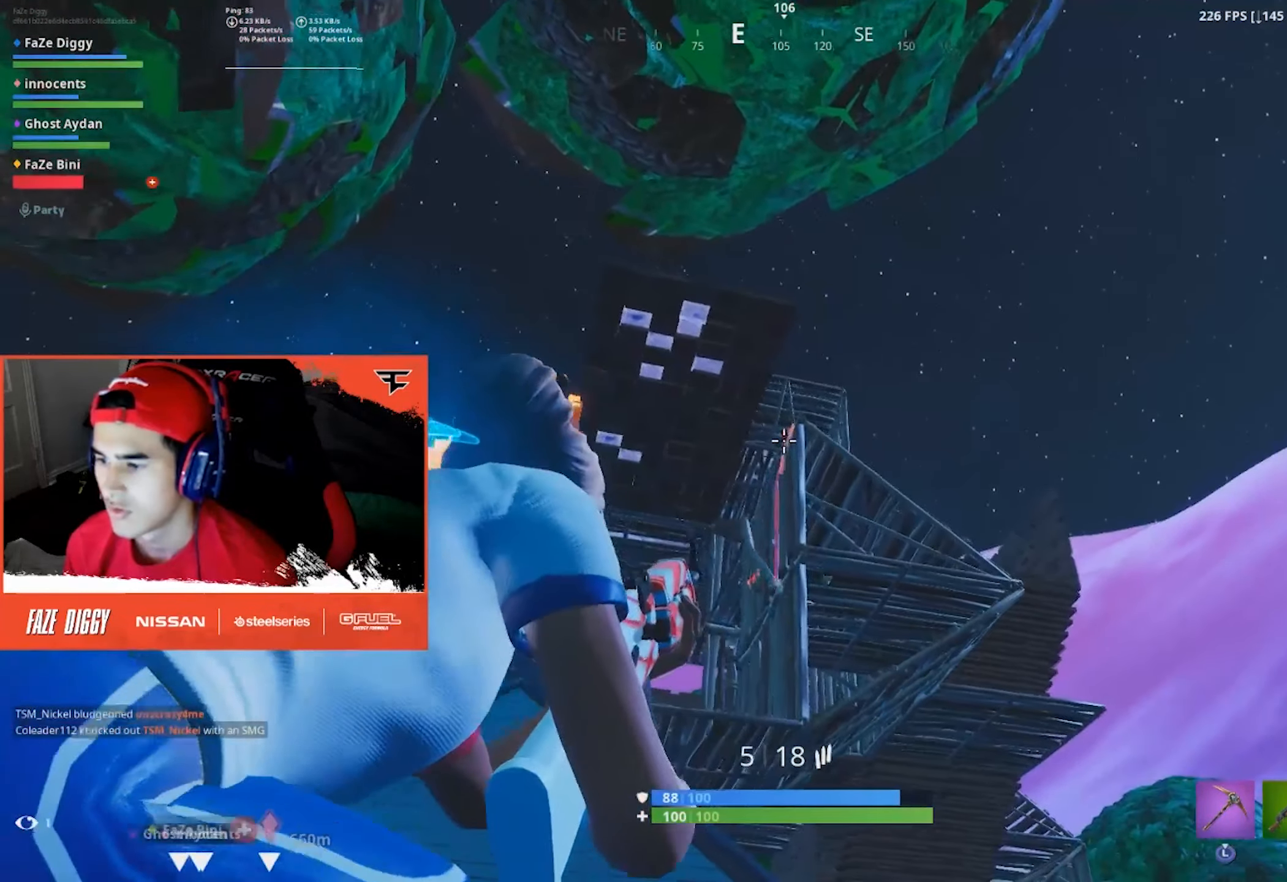
{"buttons": ["L2"], "left_stick": "down", "right_stick": "down-right", "events": [[150, "right_stick", "down-right"], [167, "left_stick", "down"]]}
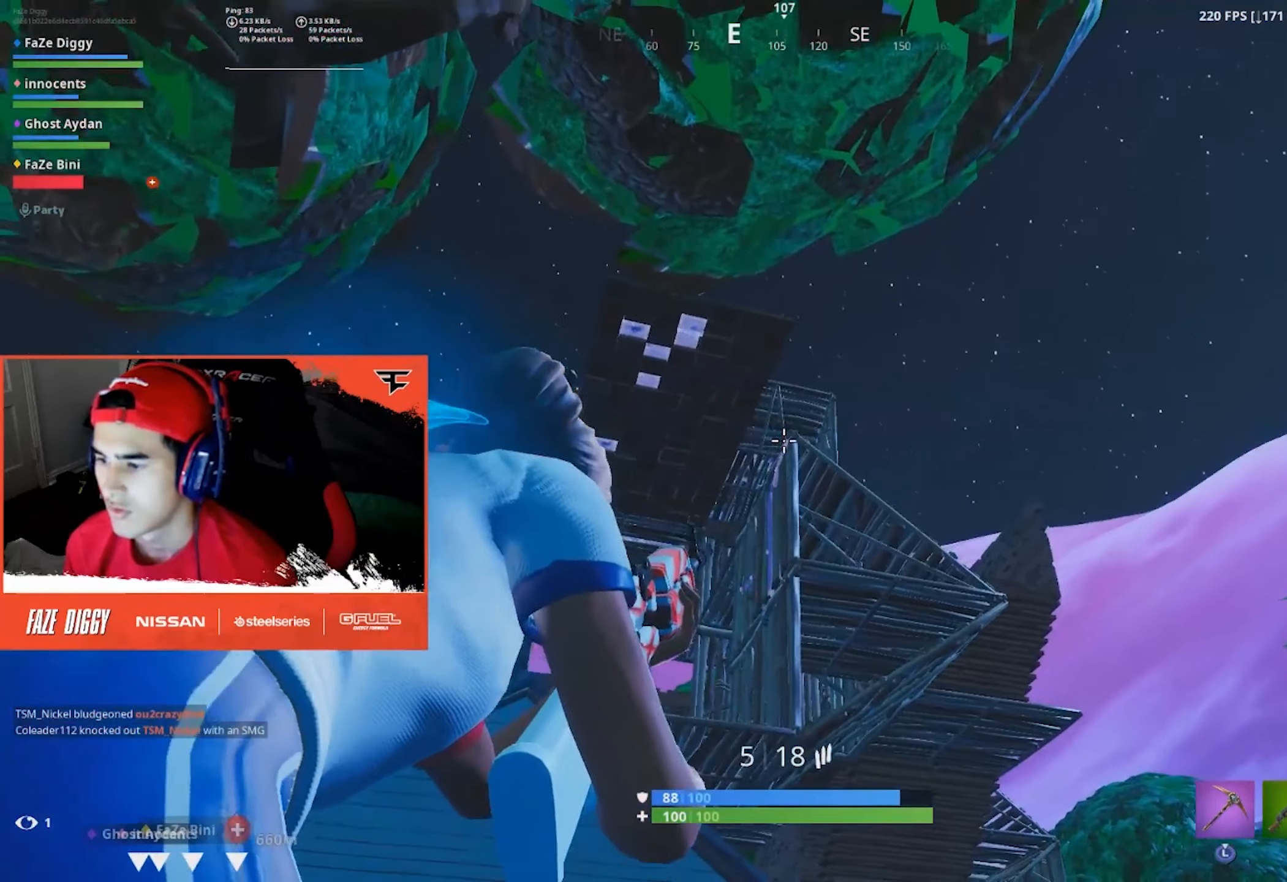
{"buttons": ["A"], "left_stick": "down-left", "right_stick": "down-right", "events": [[417, "left_stick", "down-left"], [484, "L2", "up"], [501, "A", "down"]]}
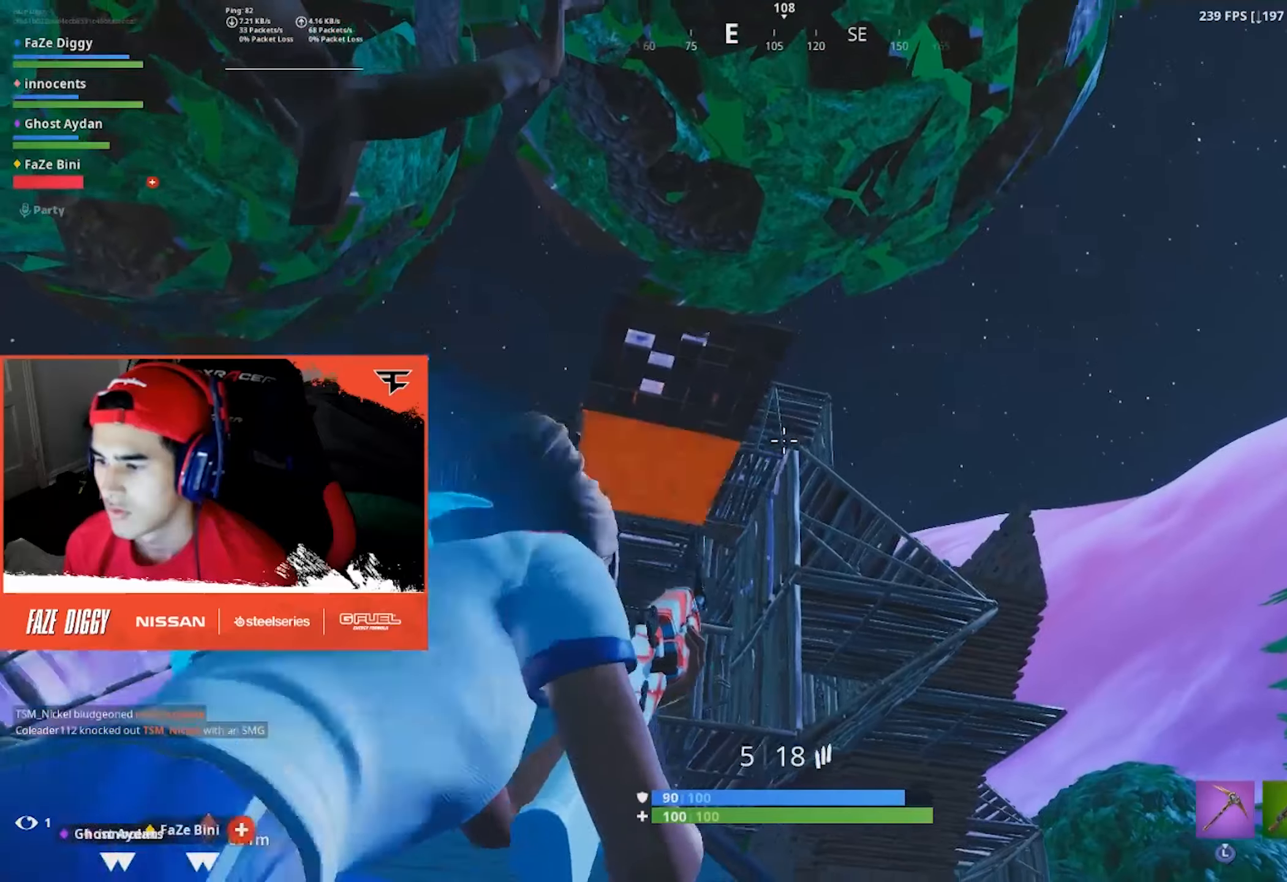
{"buttons": [], "left_stick": "down-left", "right_stick": "center", "events": [[83, "A", "up"], [366, "right_stick", "center"]]}
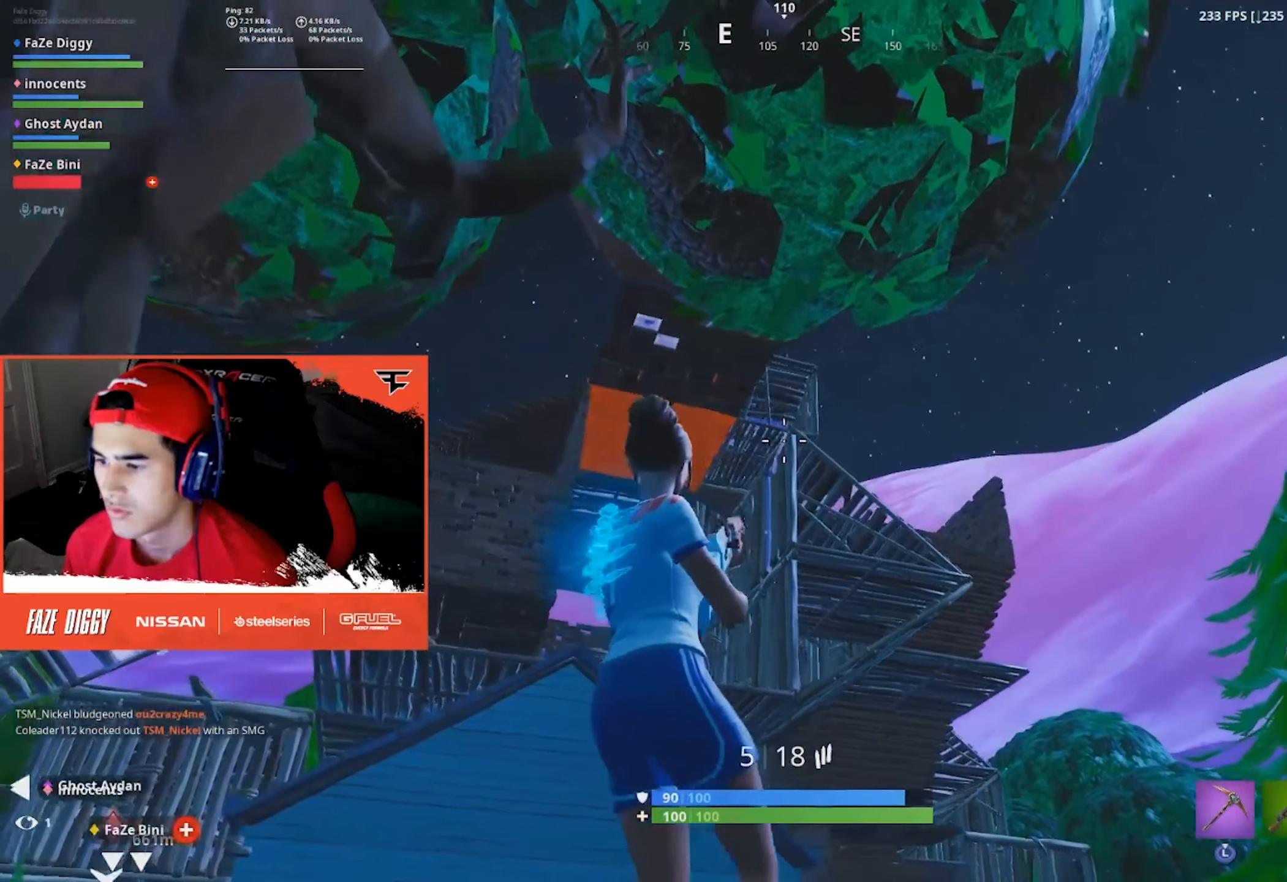
{"buttons": ["L2"], "left_stick": "down-left", "right_stick": "up-right", "events": [[83, "R3", "down"], [166, "R3", "up"], [266, "L2", "down"], [500, "right_stick", "up-right"]]}
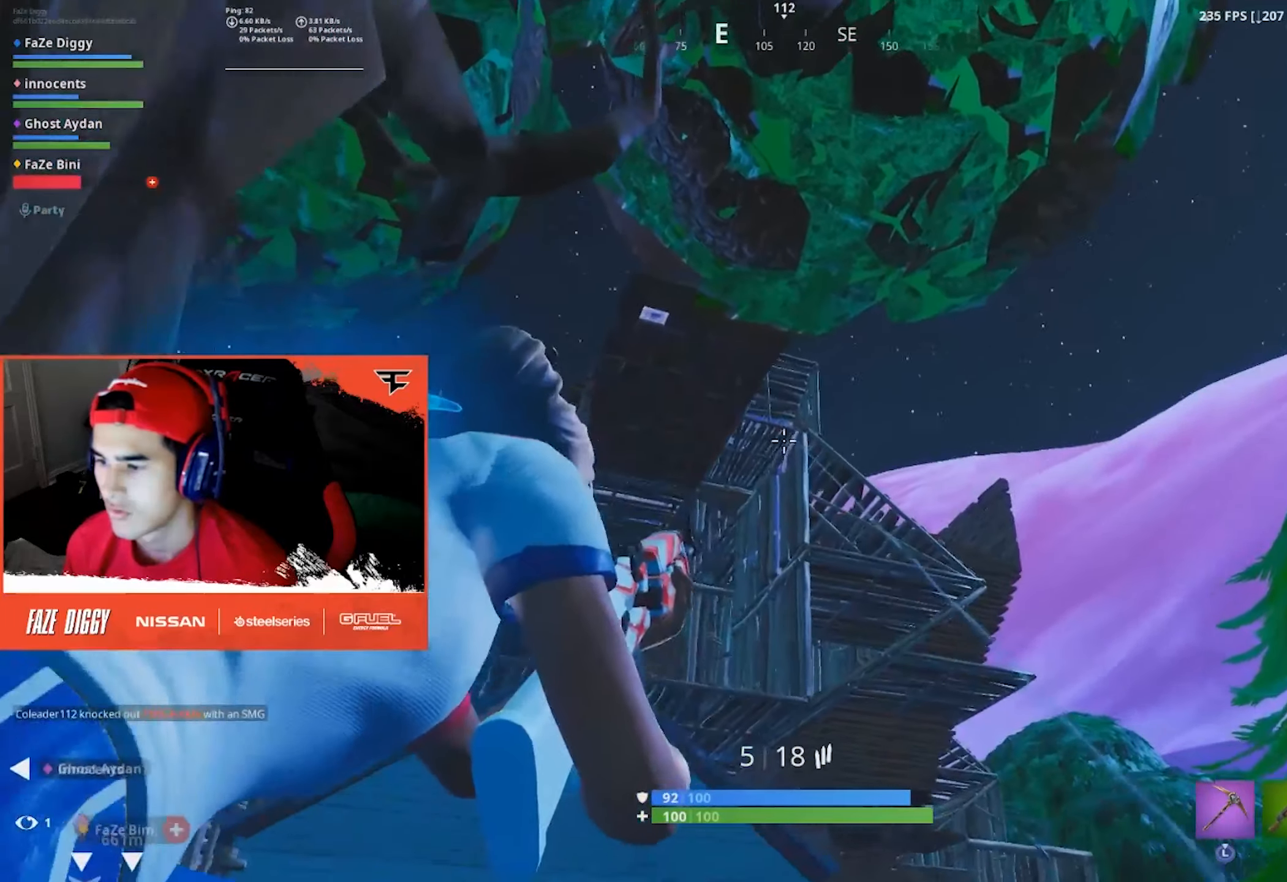
{"buttons": [], "left_stick": "down-left", "right_stick": "center", "events": [[100, "R2", "down"], [100, "right_stick", "center"], [183, "right_stick", "down"], [266, "R2", "up"], [333, "L2", "up"], [383, "right_stick", "center"]]}
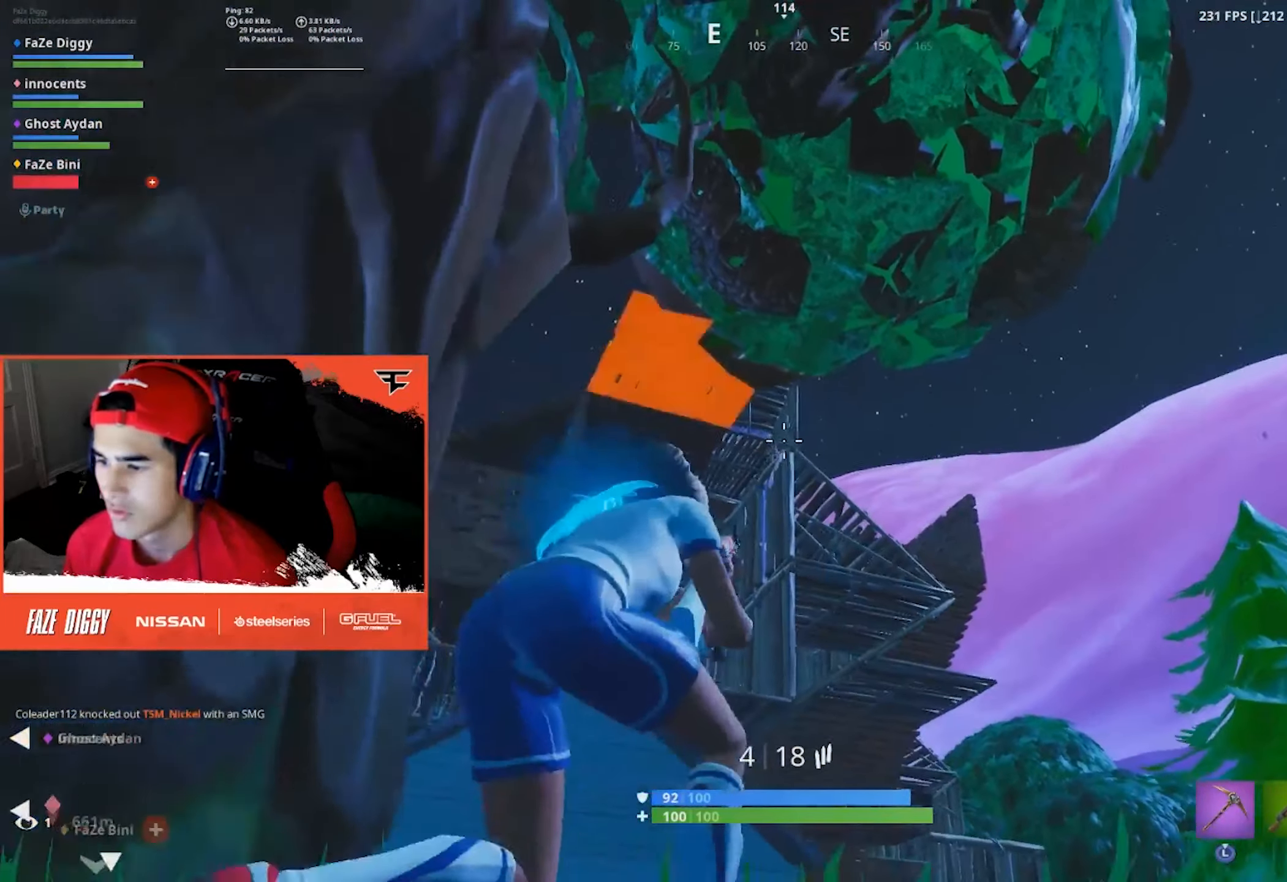
{"buttons": ["L2"], "left_stick": "down-left", "right_stick": "right", "events": [[16, "L2", "down"], [133, "right_stick", "right"], [233, "R2", "down"], [266, "right_stick", "down-left"], [350, "R2", "up"], [366, "right_stick", "down"], [500, "right_stick", "right"]]}
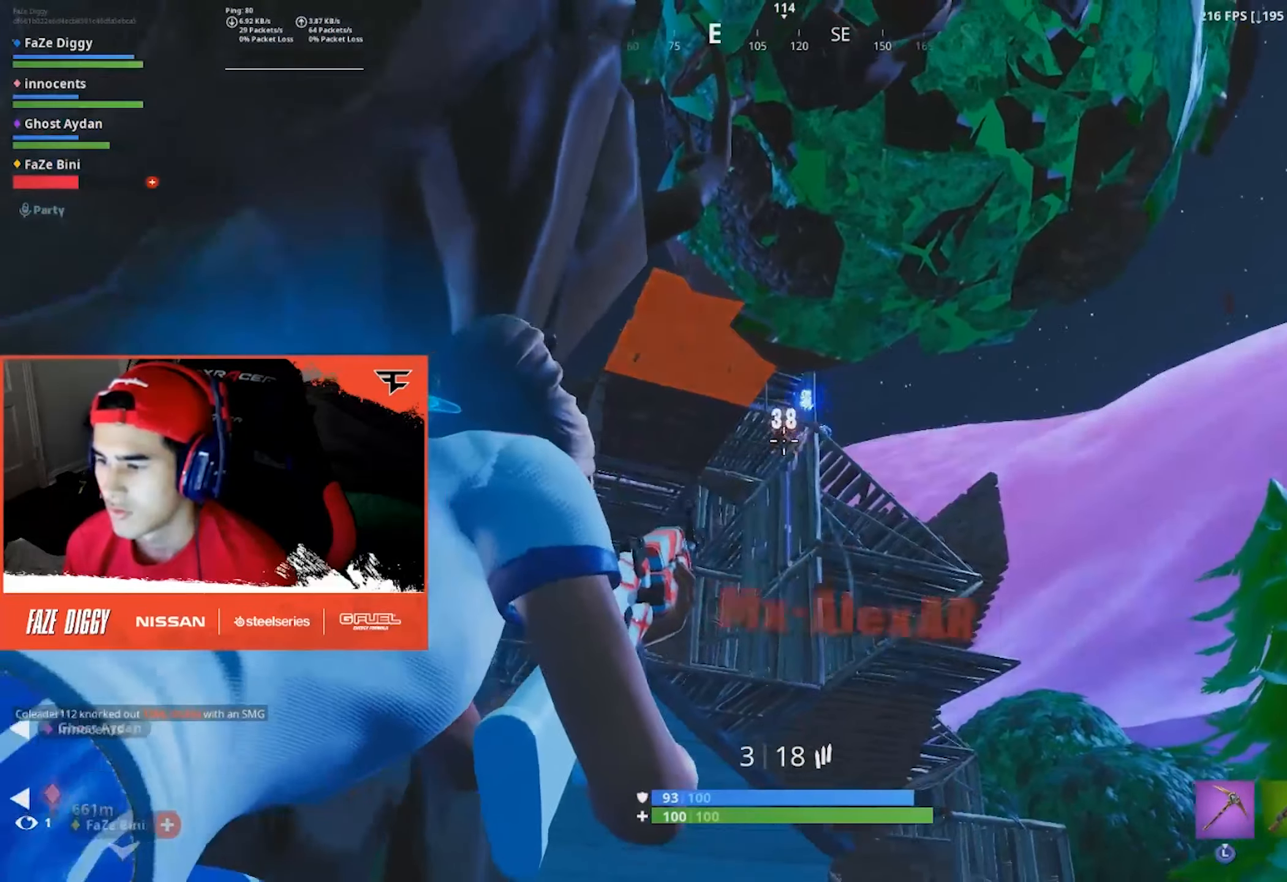
{"buttons": [], "left_stick": "left", "right_stick": "down-left", "events": [[100, "right_stick", "center"], [116, "R2", "down"], [200, "R2", "up"], [216, "L2", "up"], [250, "right_stick", "down-left"], [266, "R3", "down"], [366, "R3", "up"], [366, "left_stick", "left"]]}
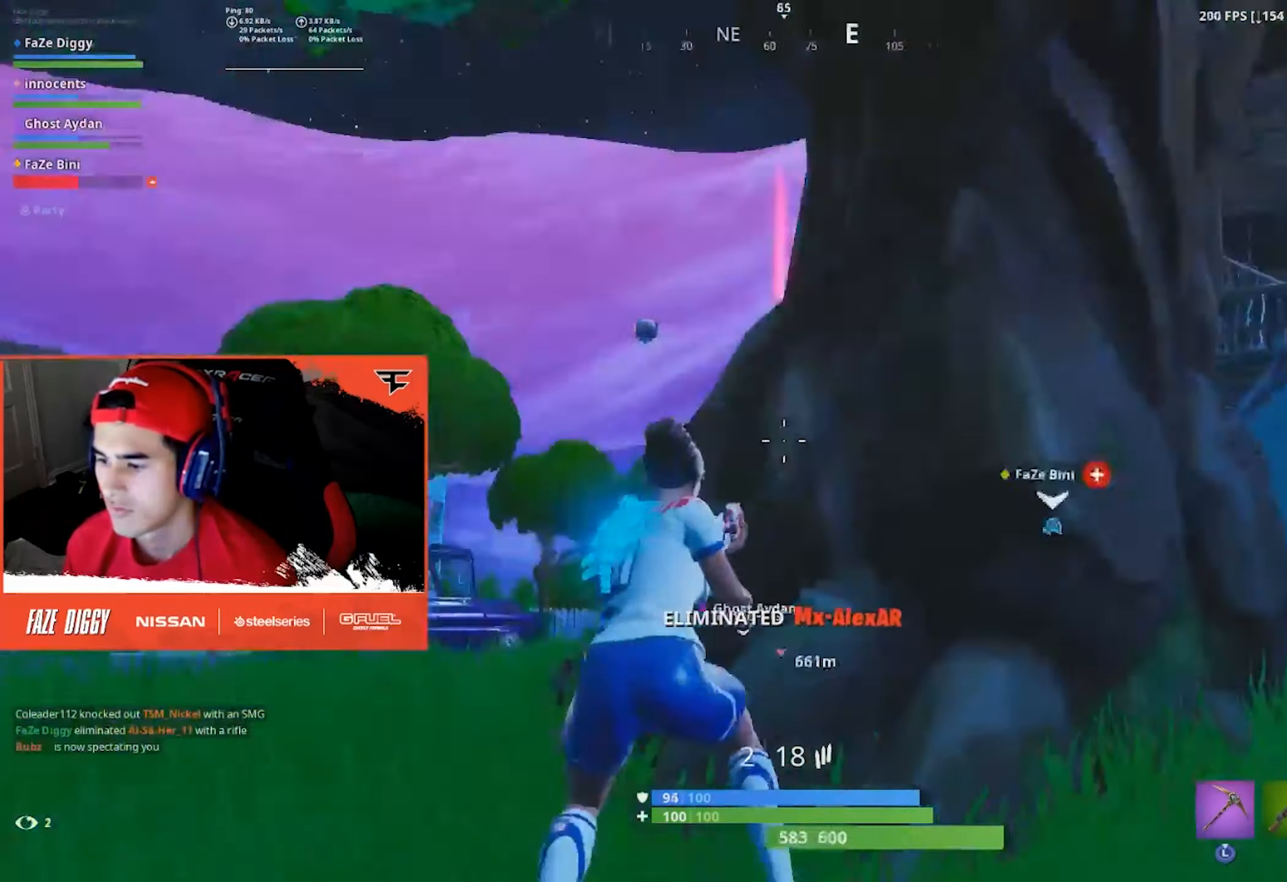
{"buttons": [], "left_stick": "up-left", "right_stick": "down-right", "events": [[66, "right_stick", "center"], [83, "left_stick", "up-left"], [233, "right_stick", "down-right"]]}
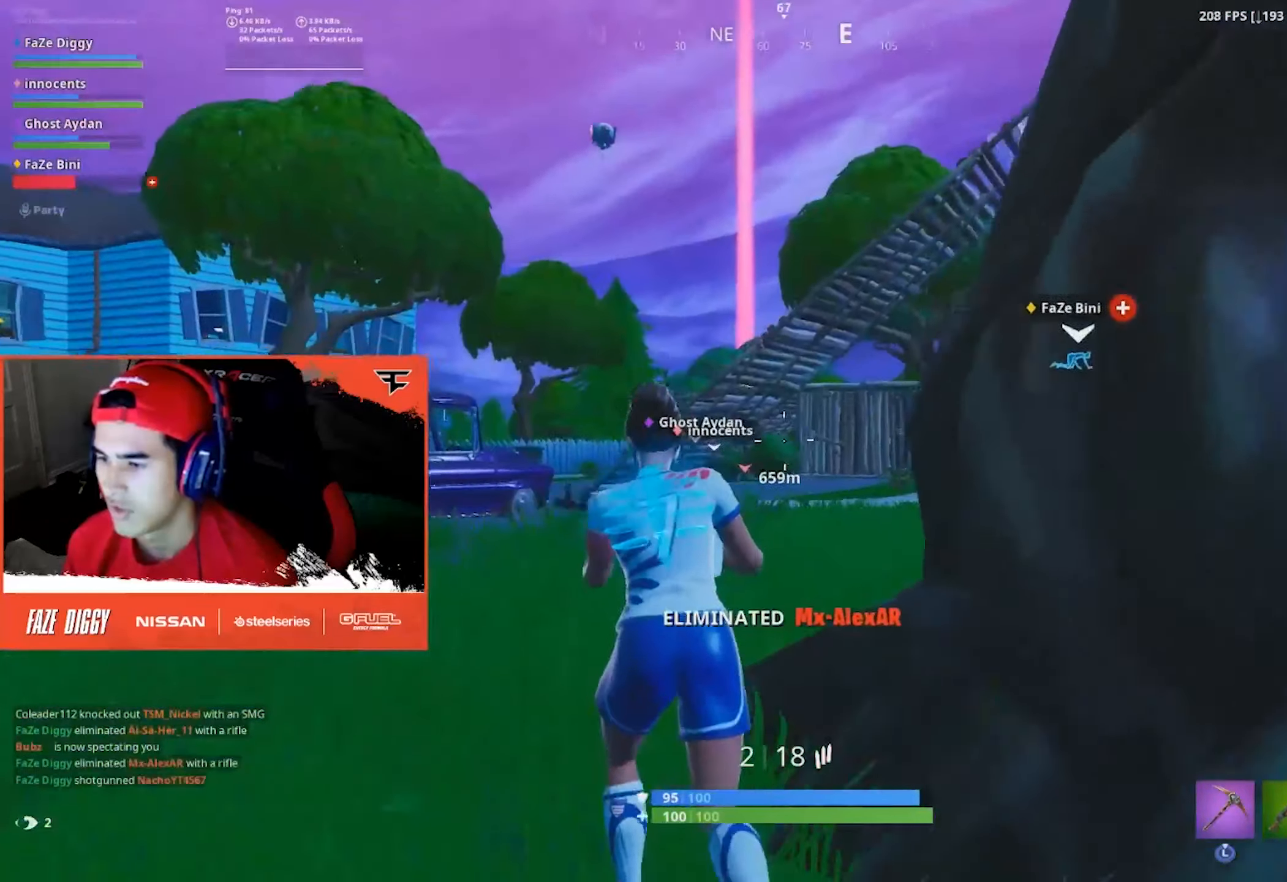
{"buttons": [], "left_stick": "up-left", "right_stick": "right", "events": [[116, "right_stick", "center"], [300, "right_stick", "right"]]}
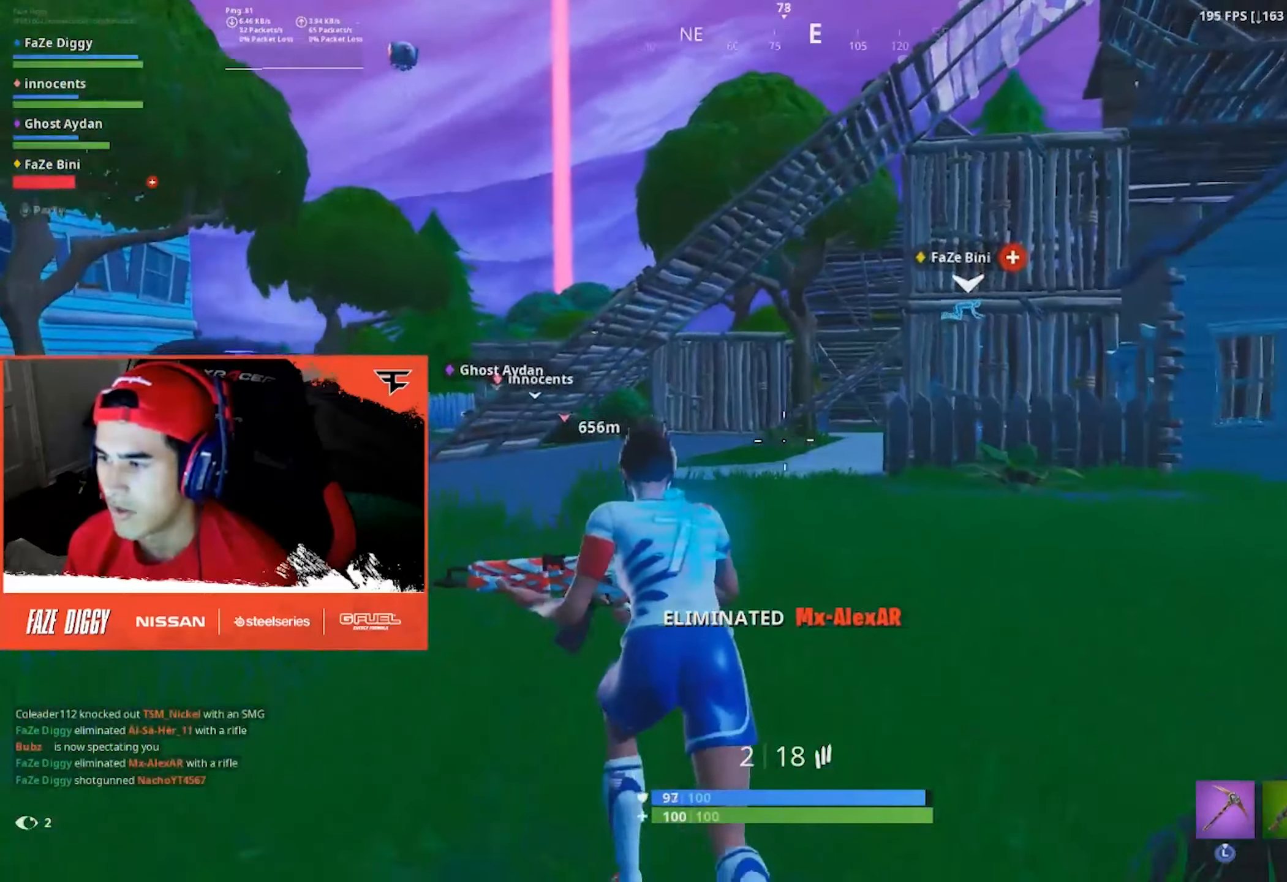
{"buttons": [], "left_stick": "up-left", "right_stick": "center", "events": [[333, "right_stick", "center"]]}
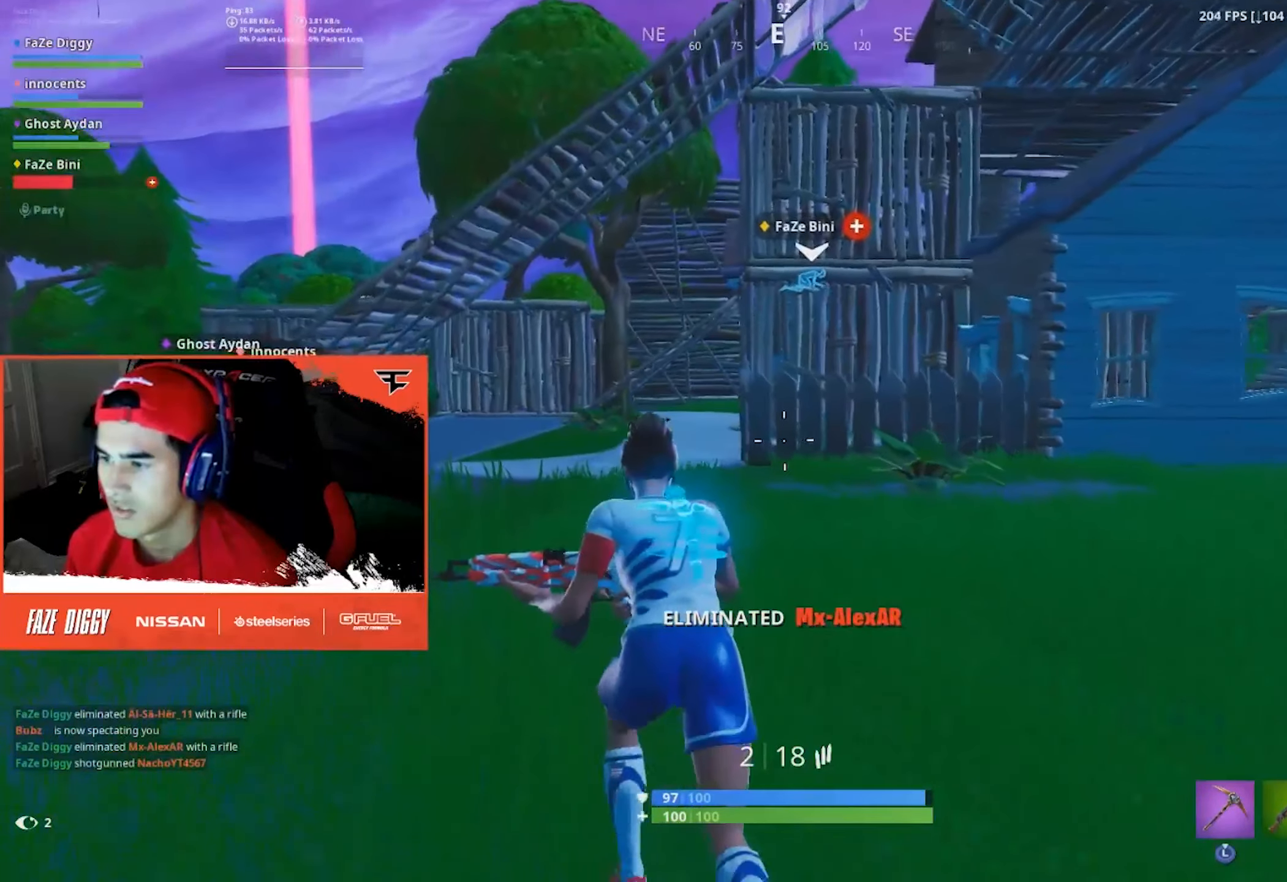
{"buttons": [], "left_stick": "up-left", "right_stick": "center", "events": []}